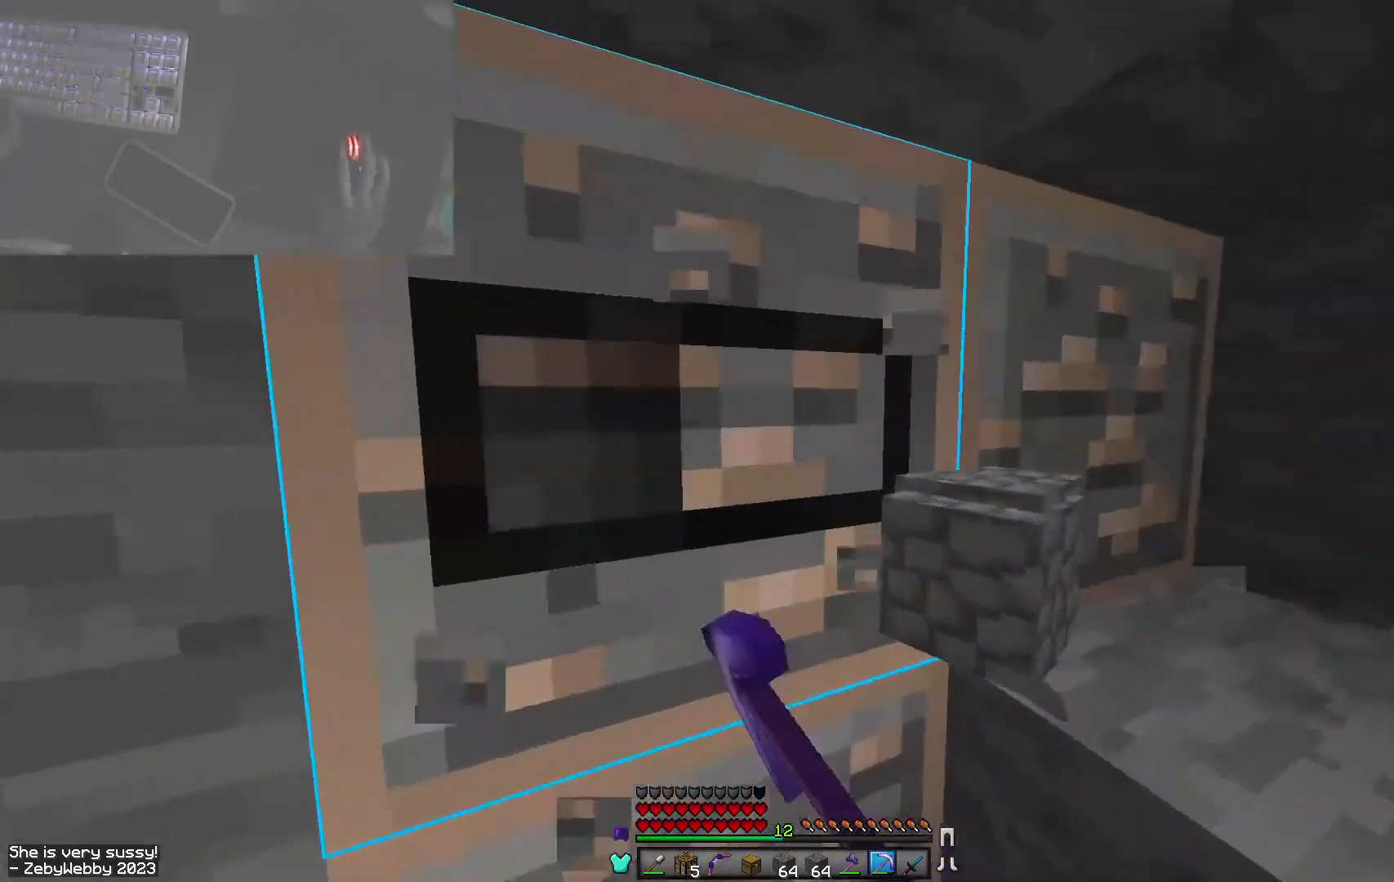
Gameplay with keyboard and mouse; each line is a JSON object with the keys and mouse buttons held at the frame after it. "events" lists presses ("down") and releases ("up") of "a", "d", "s", "sneak", "space", "w", "mouse_left" and "mouse_right" between this image and that frame as [ms after this image, input, new state], when the widget could be followed in between. "mouse_left", "mouse_right" = the "left", "right" buttons of the "mouse" list. No other keys are recorded. Fast repeated clicks can show as one long hold. Mouse movement is not recorded. Key names are as the overlay labels them; some are game actions (e.g. jump) rather than physical keys.
{"keys": ["sneak"], "mouse": ["left"], "events": []}
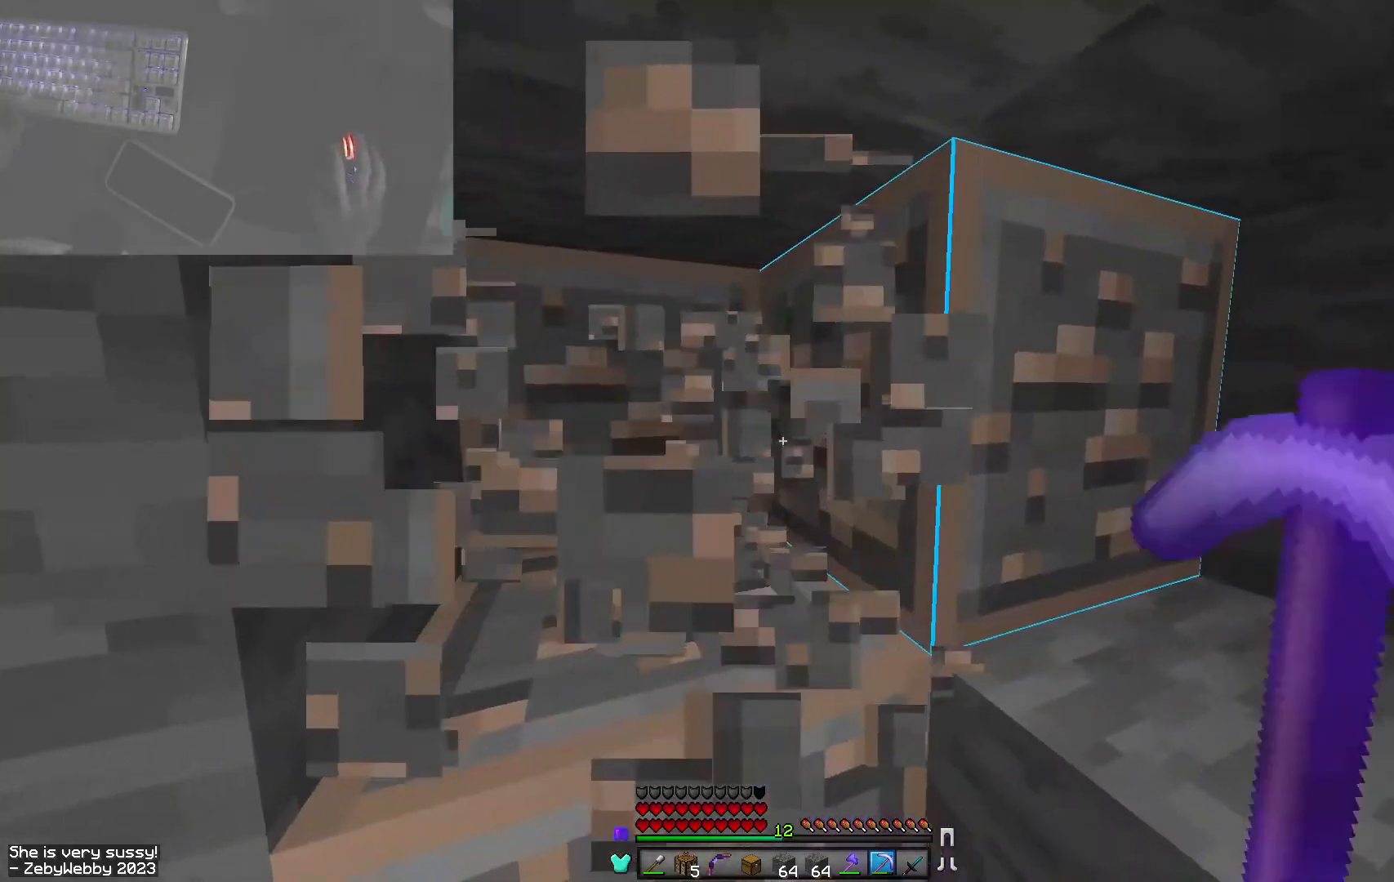
{"keys": ["sneak"], "mouse": ["left"], "events": []}
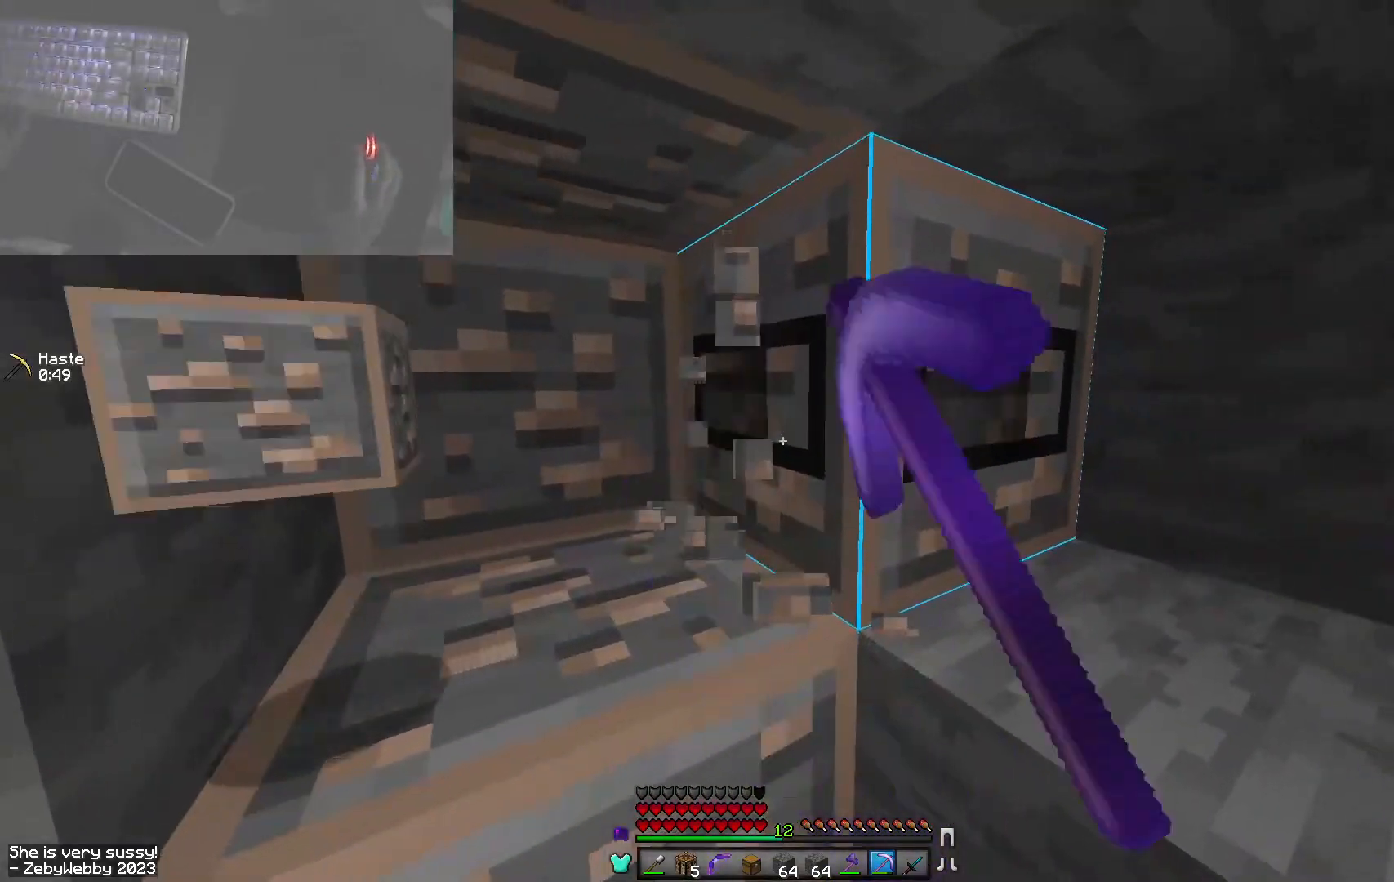
{"keys": ["sneak"], "mouse": ["left"], "events": []}
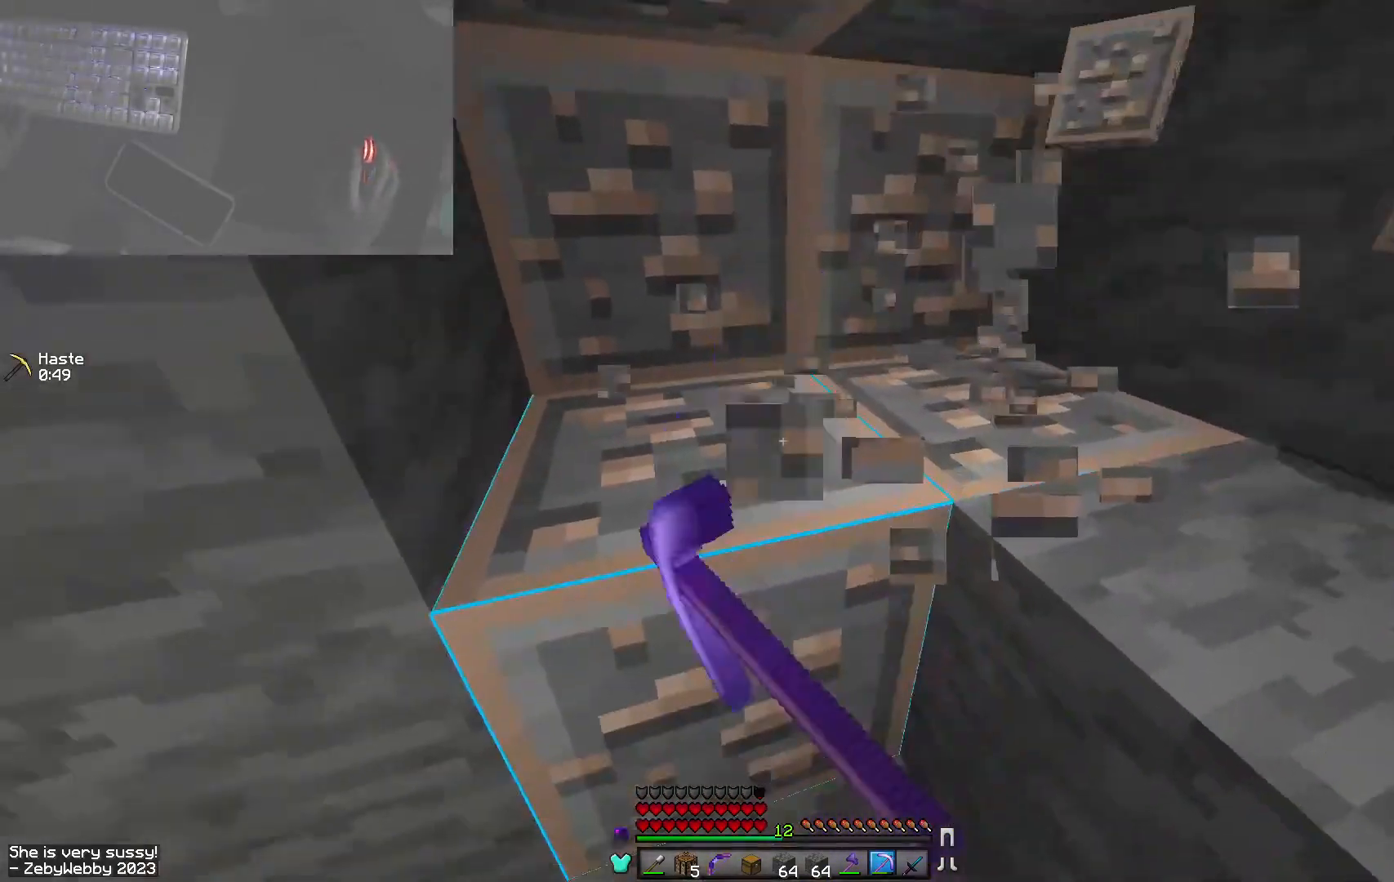
{"keys": ["sneak", "w"], "mouse": ["left"], "events": [[234, "w", "down"]]}
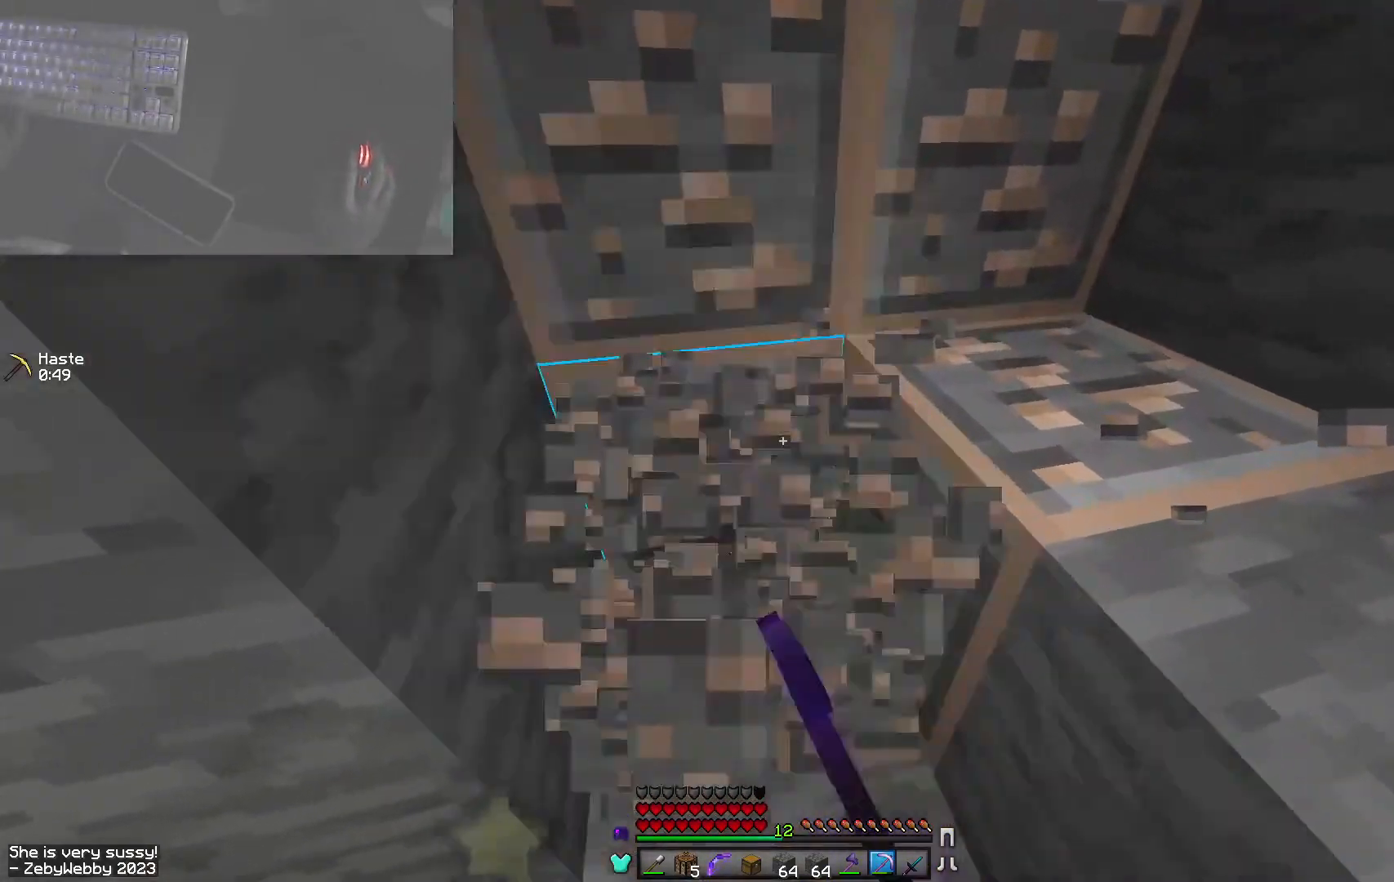
{"keys": ["sneak"], "mouse": ["left"], "events": [[134, "a", "down"], [334, "a", "up"], [367, "w", "up"]]}
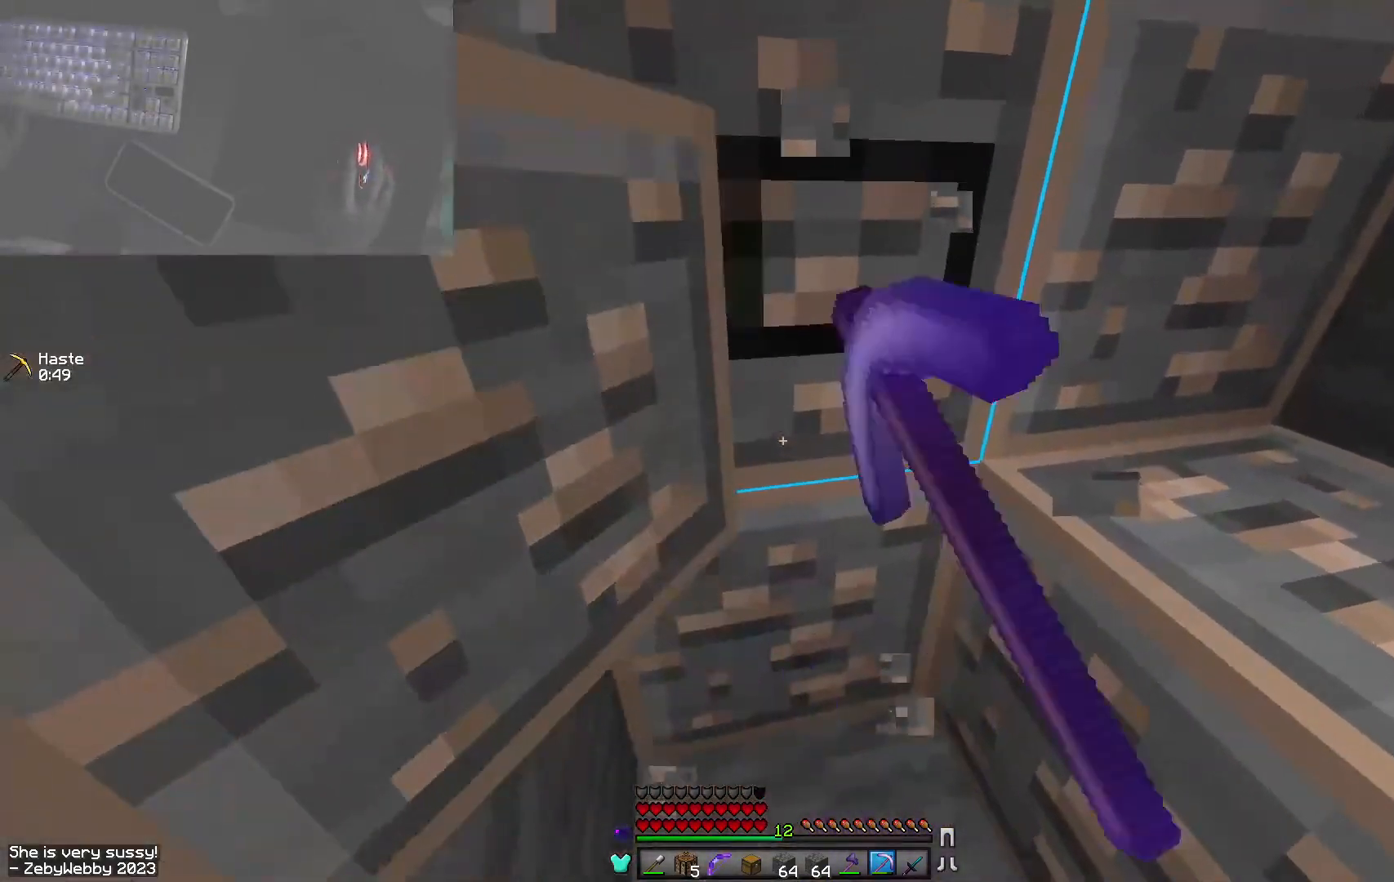
{"keys": ["sneak"], "mouse": ["left"], "events": []}
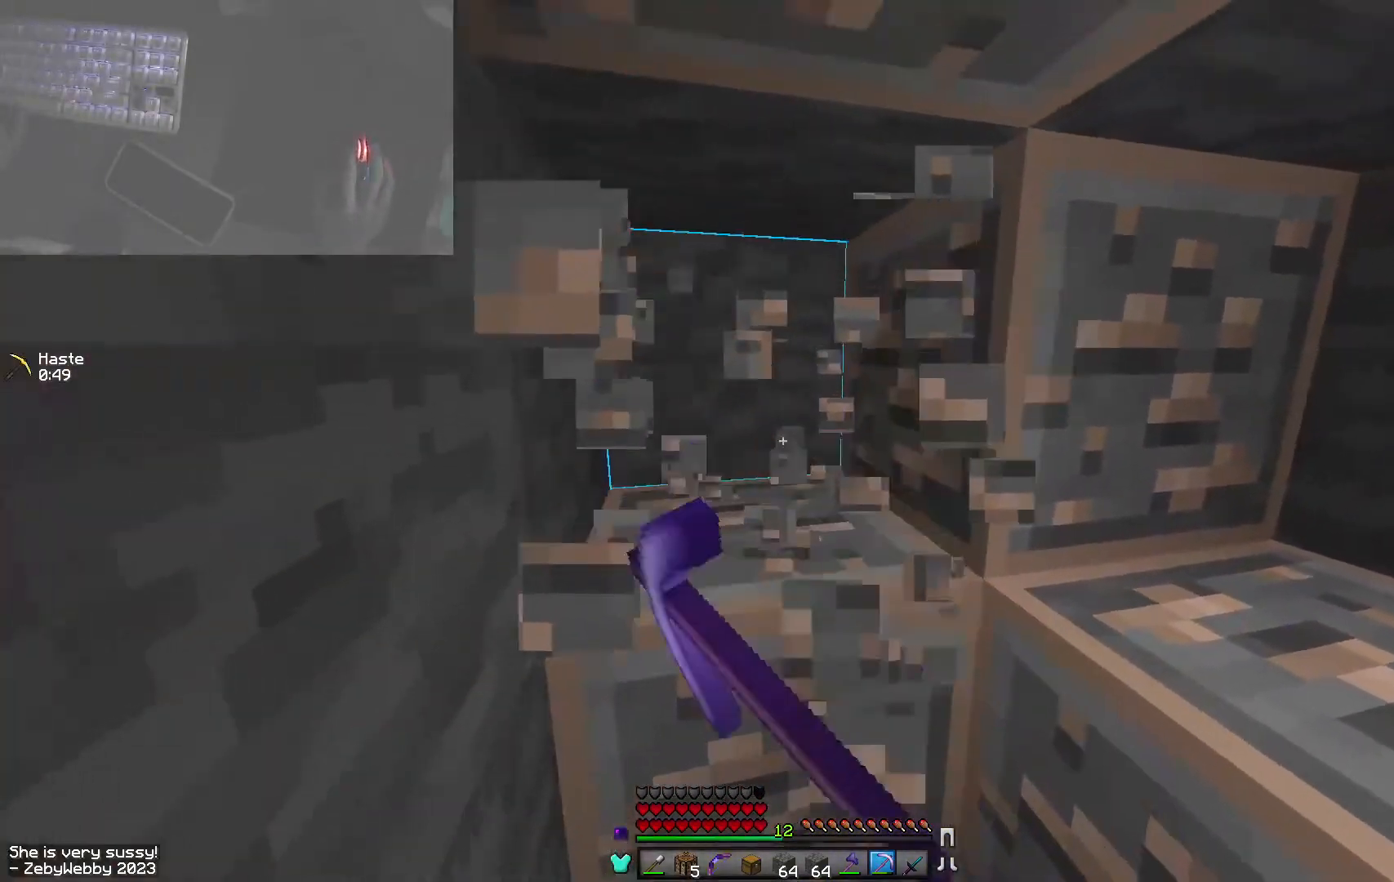
{"keys": ["sneak"], "mouse": ["left"], "events": []}
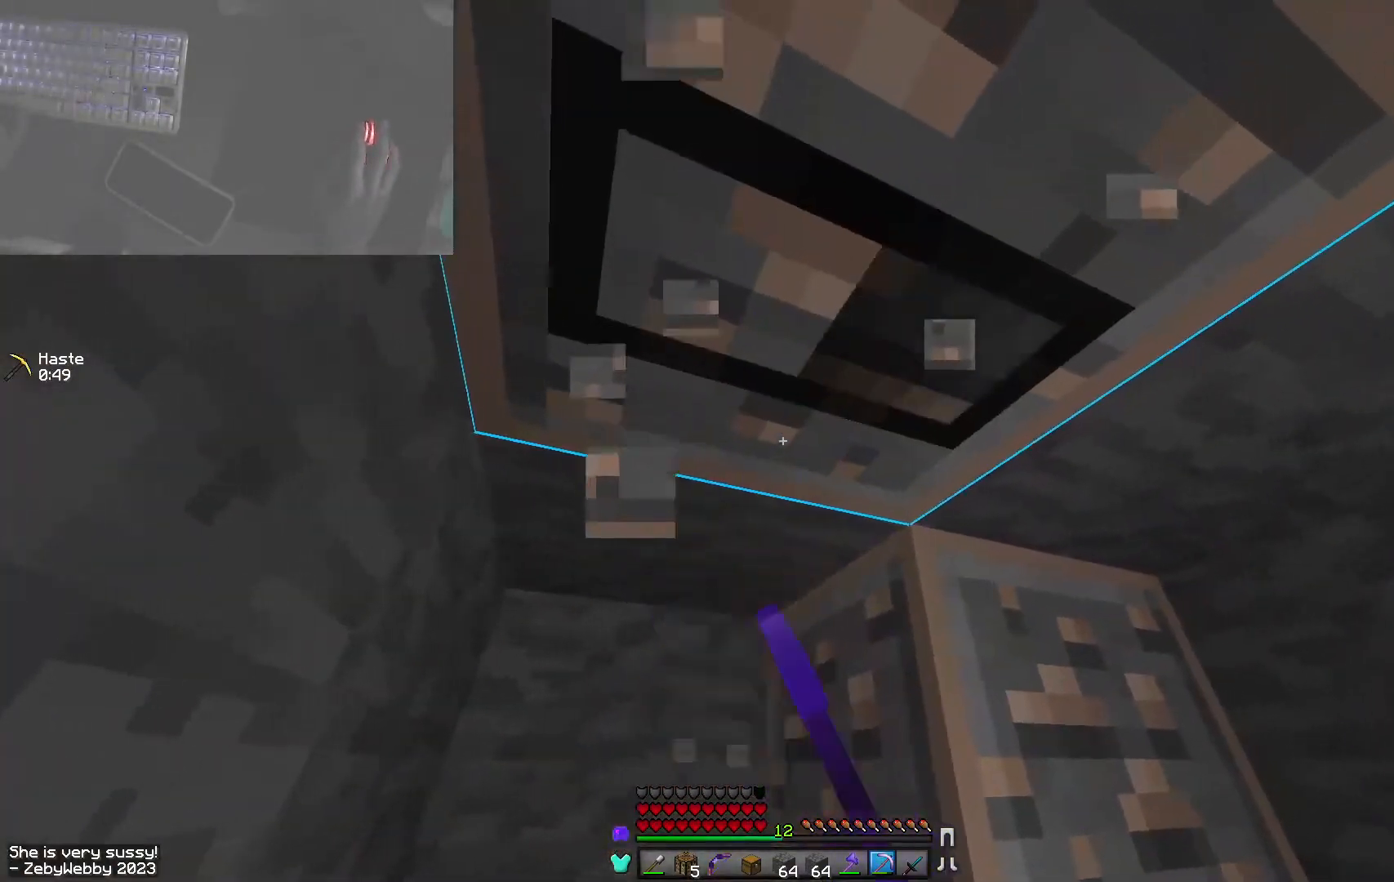
{"keys": ["sneak"], "mouse": ["left"], "events": []}
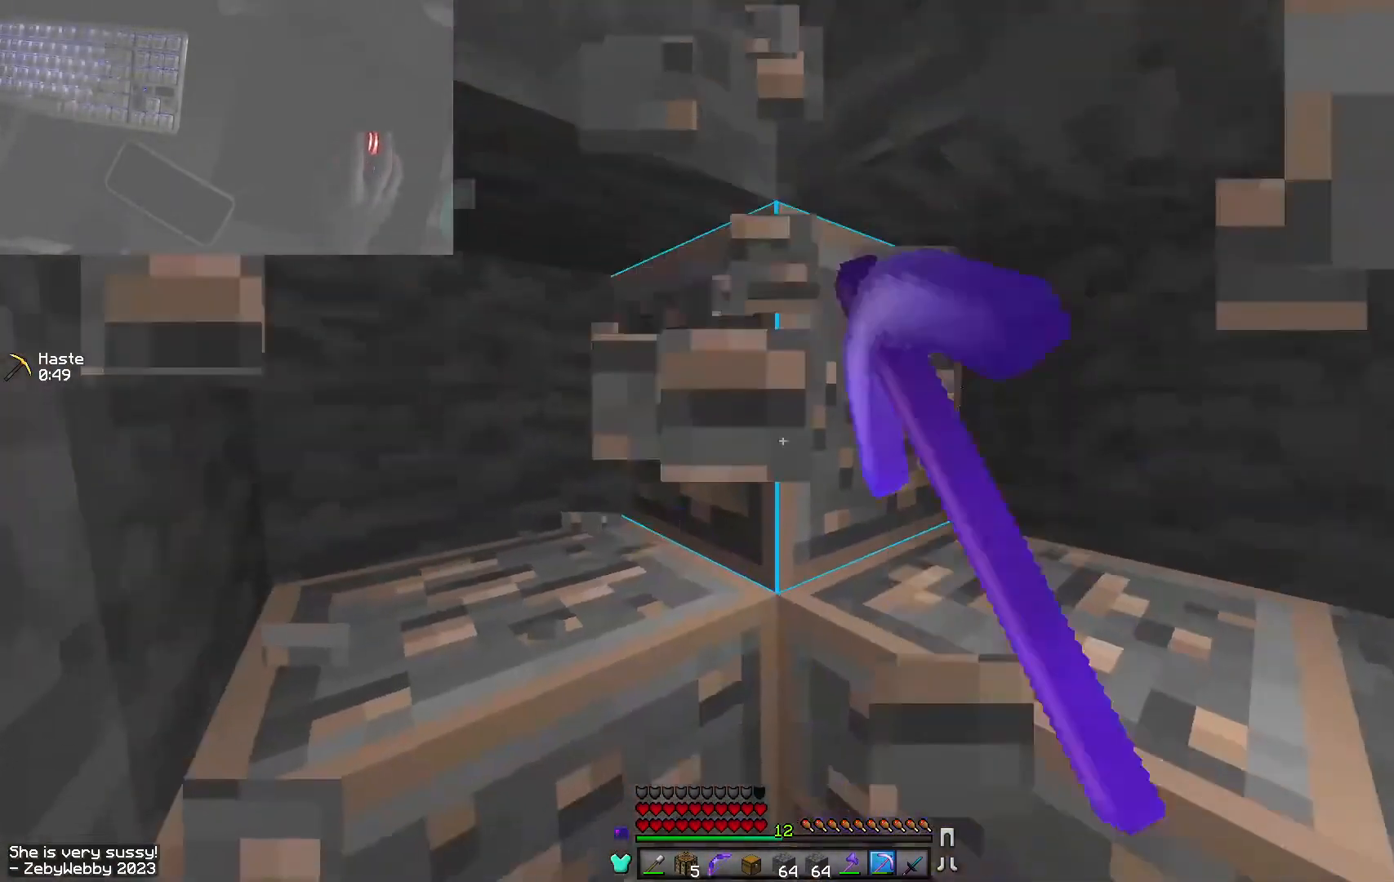
{"keys": ["sneak"], "mouse": ["left"], "events": [[67, "a", "down"], [267, "a", "up"]]}
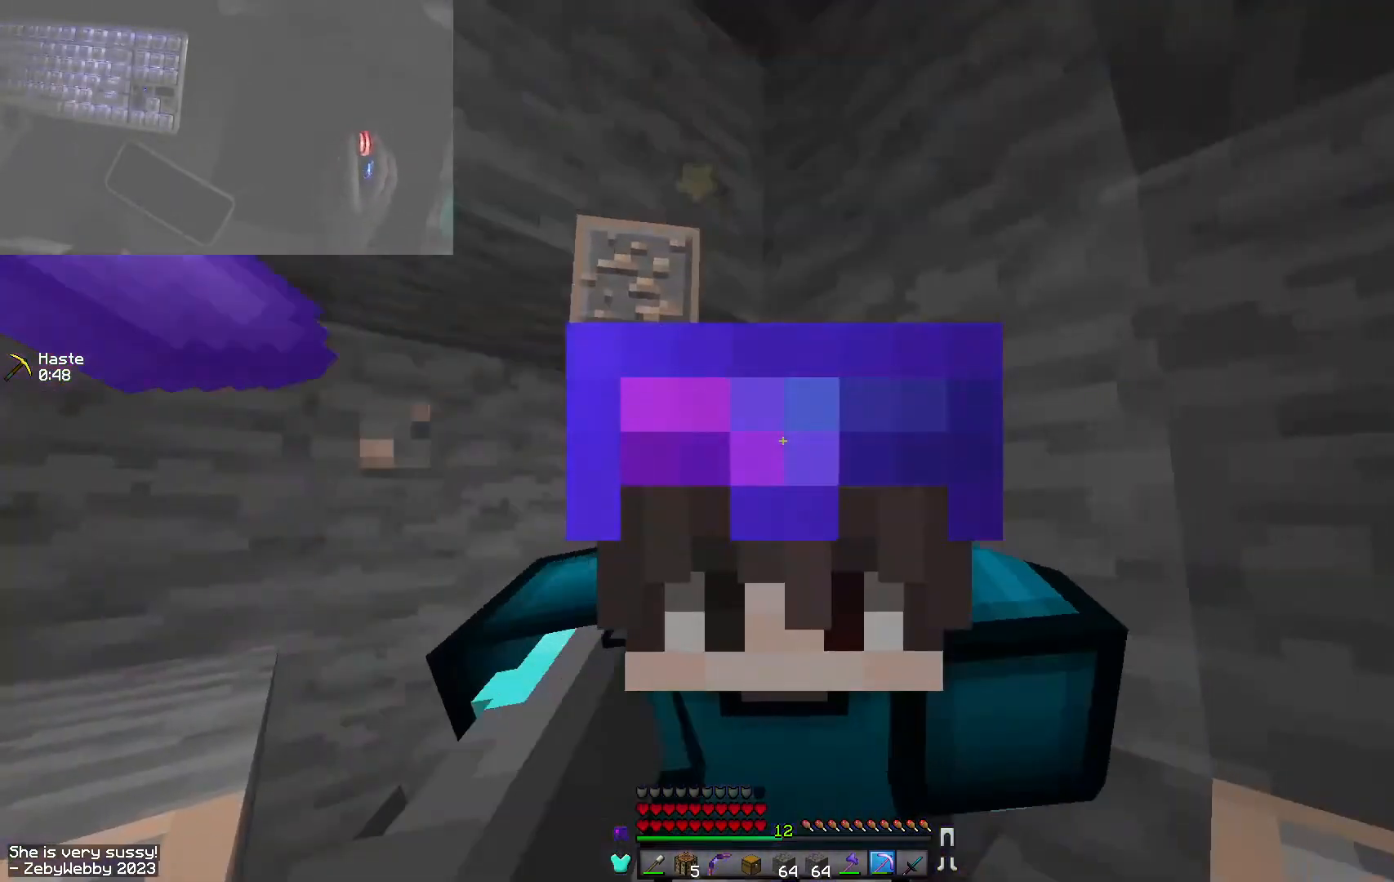
{"keys": ["sneak"], "mouse": ["left"], "events": []}
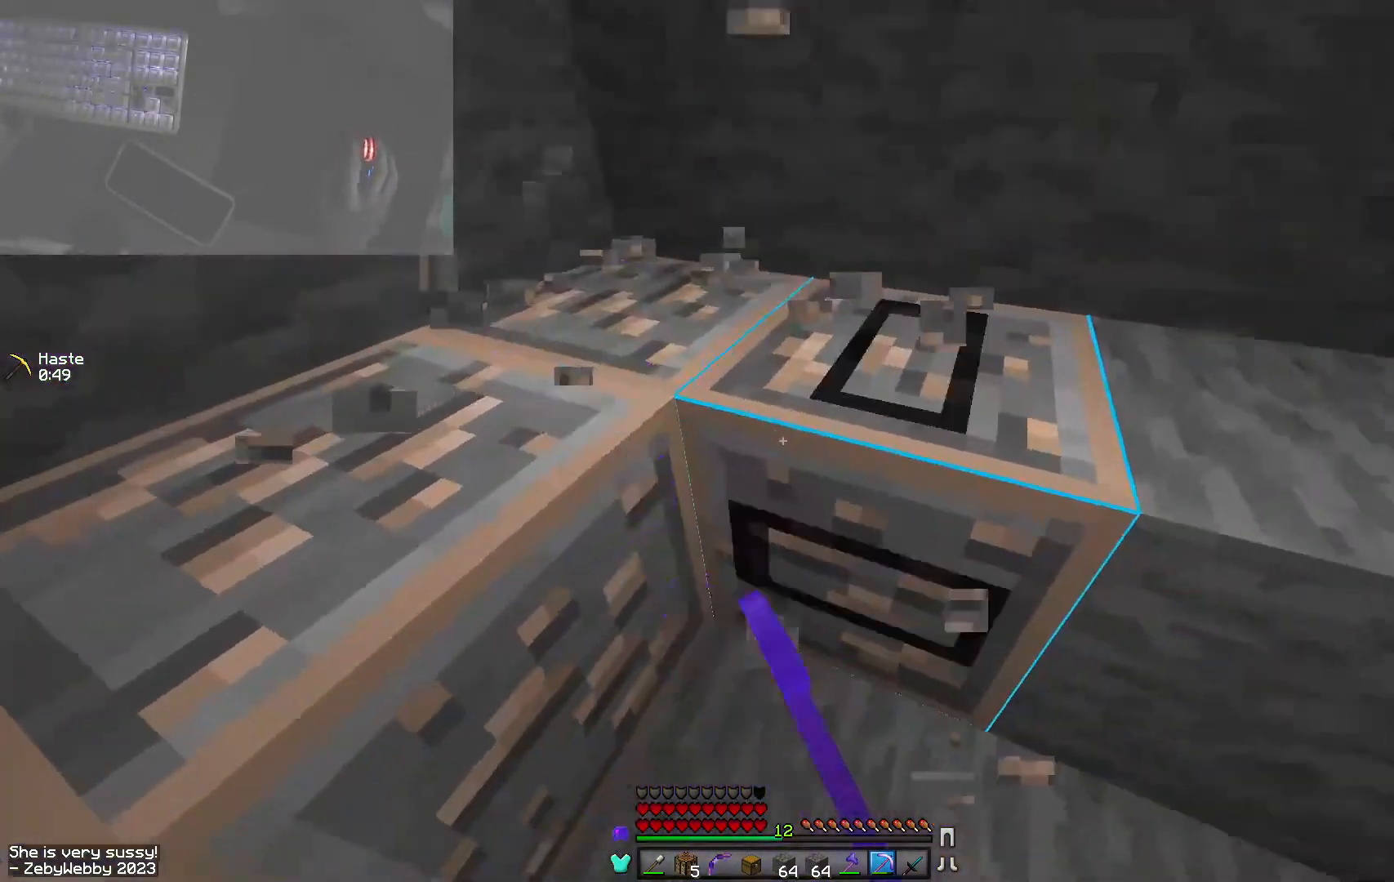
{"keys": ["sneak", "w"], "mouse": ["left"], "events": [[117, "w", "down"]]}
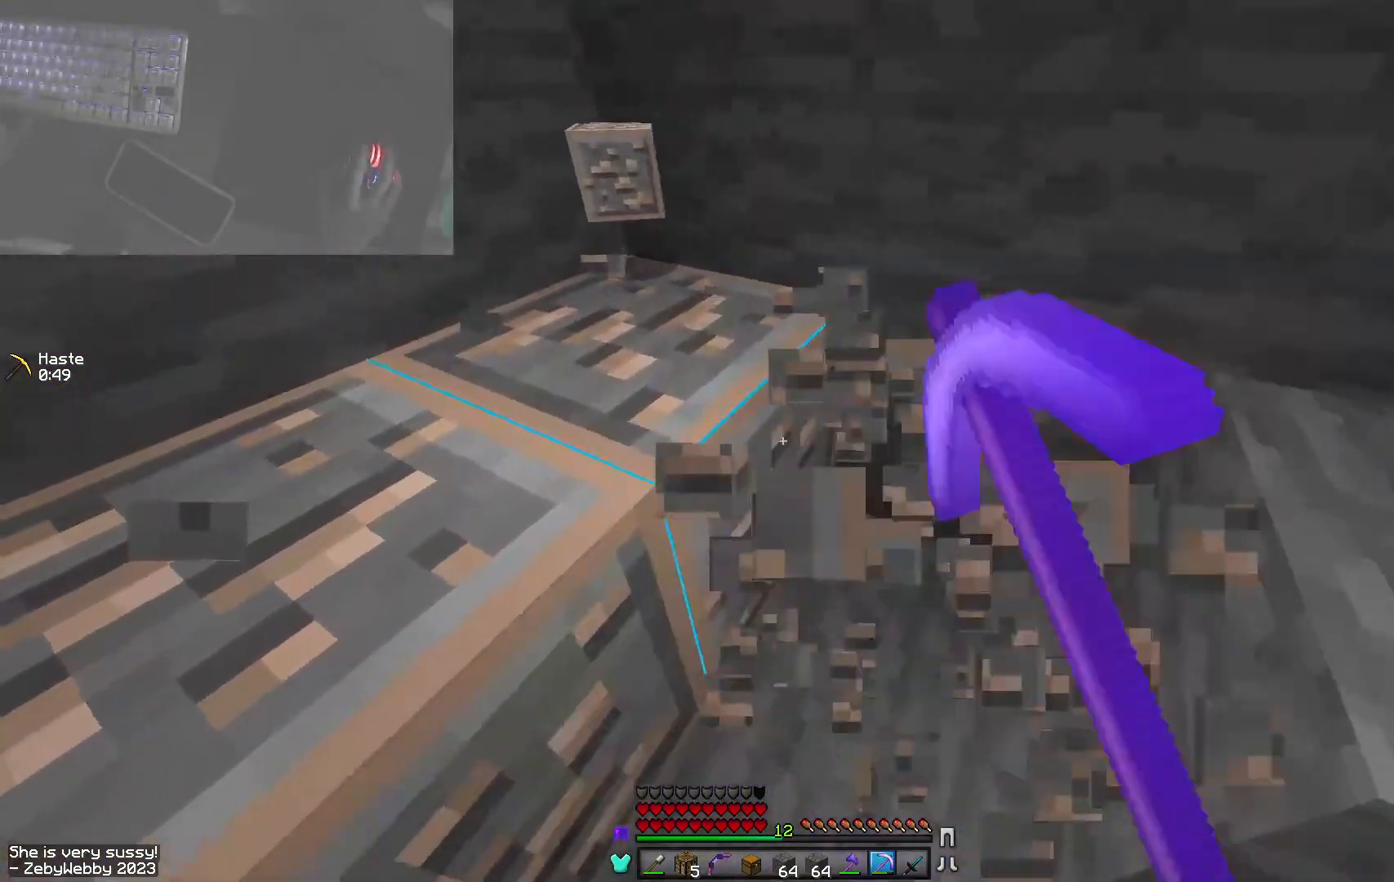
{"keys": ["d", "sneak"], "mouse": ["left"], "events": [[34, "d", "down"], [450, "w", "up"]]}
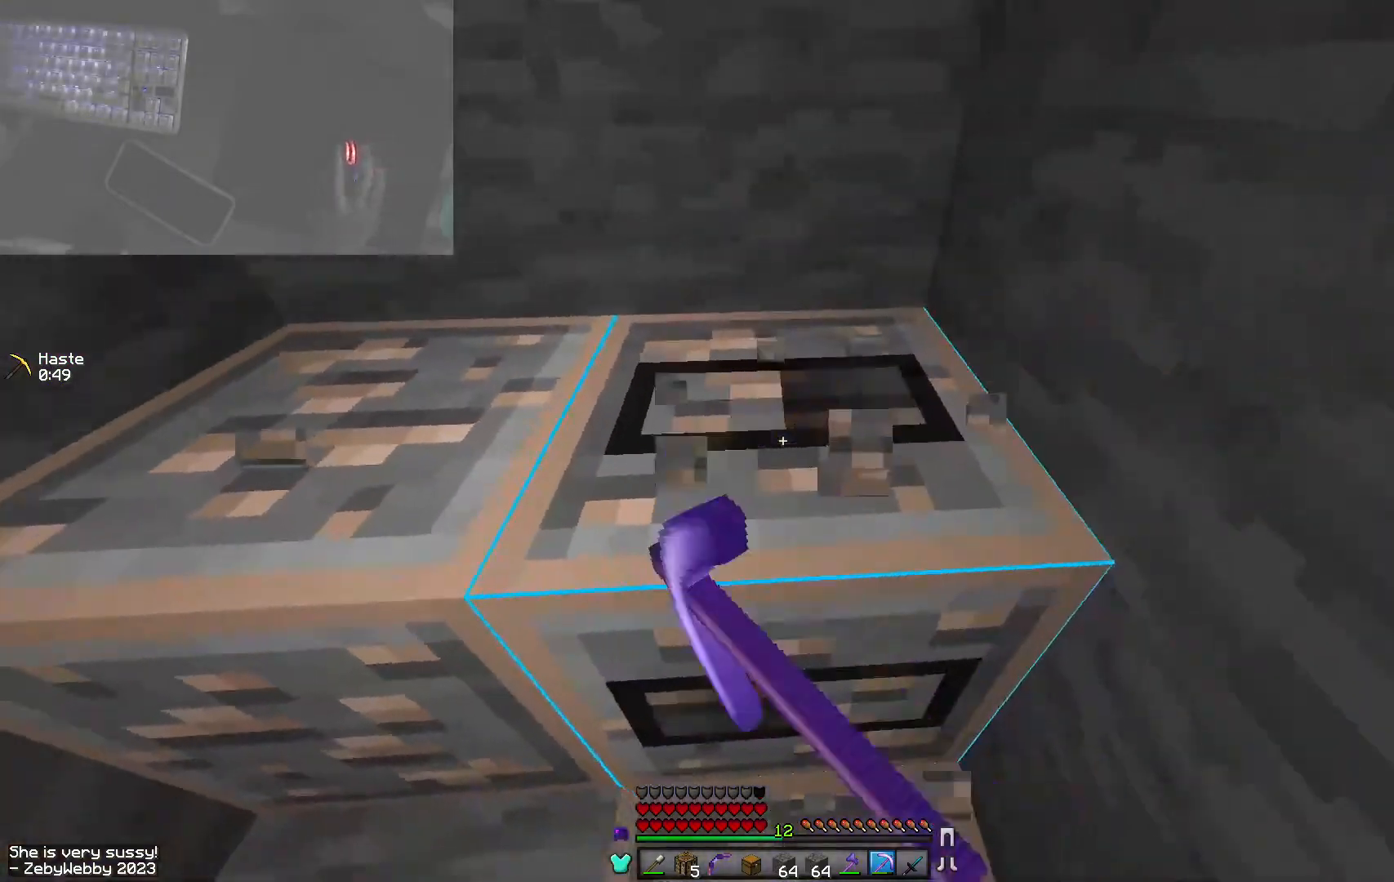
{"keys": ["d", "sneak"], "mouse": ["left"], "events": [[150, "w", "down"], [284, "w", "up"]]}
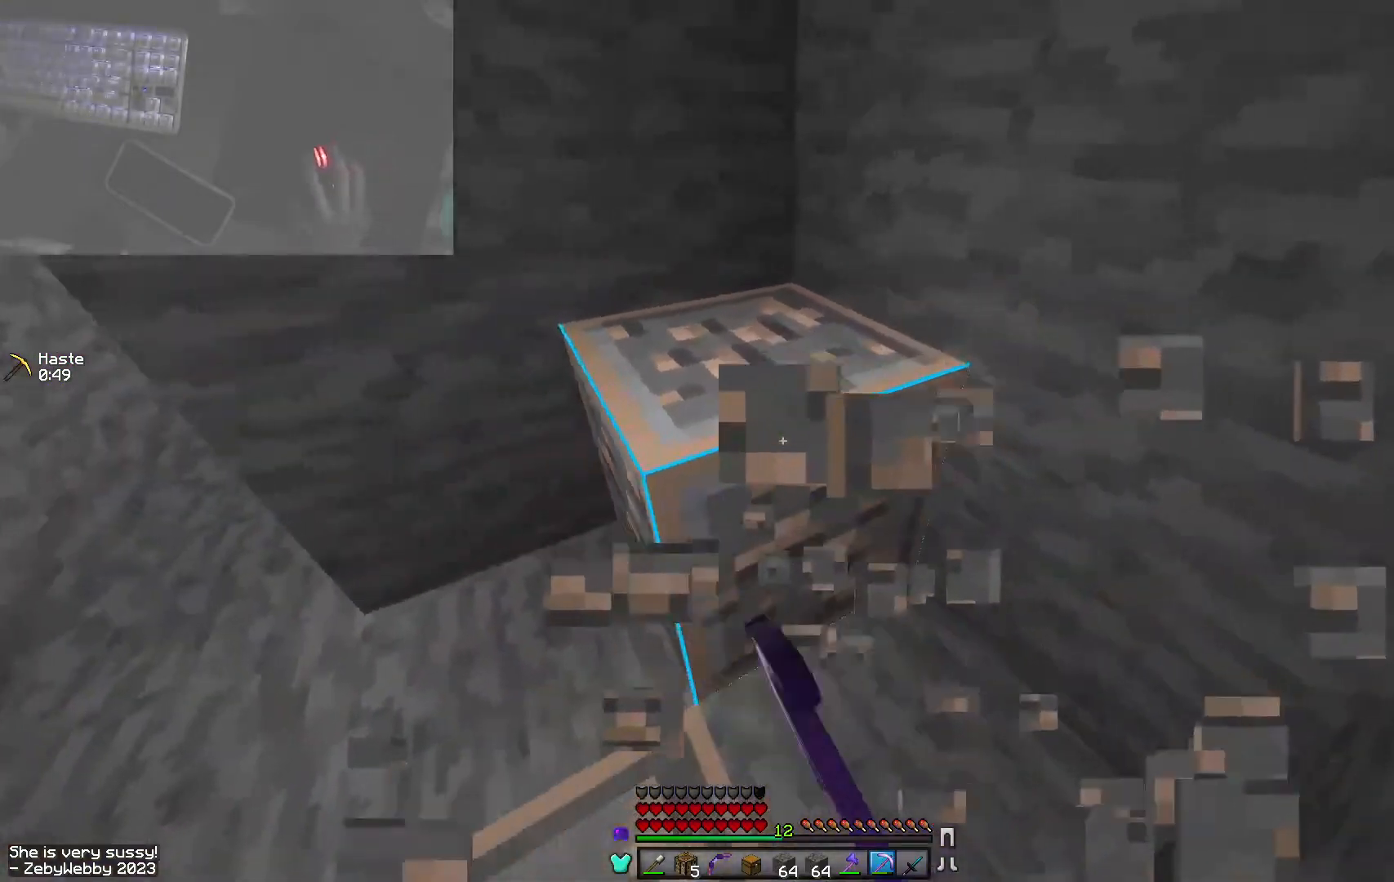
{"keys": ["a", "sneak"], "mouse": ["left"], "events": [[50, "a", "down"], [50, "d", "up"]]}
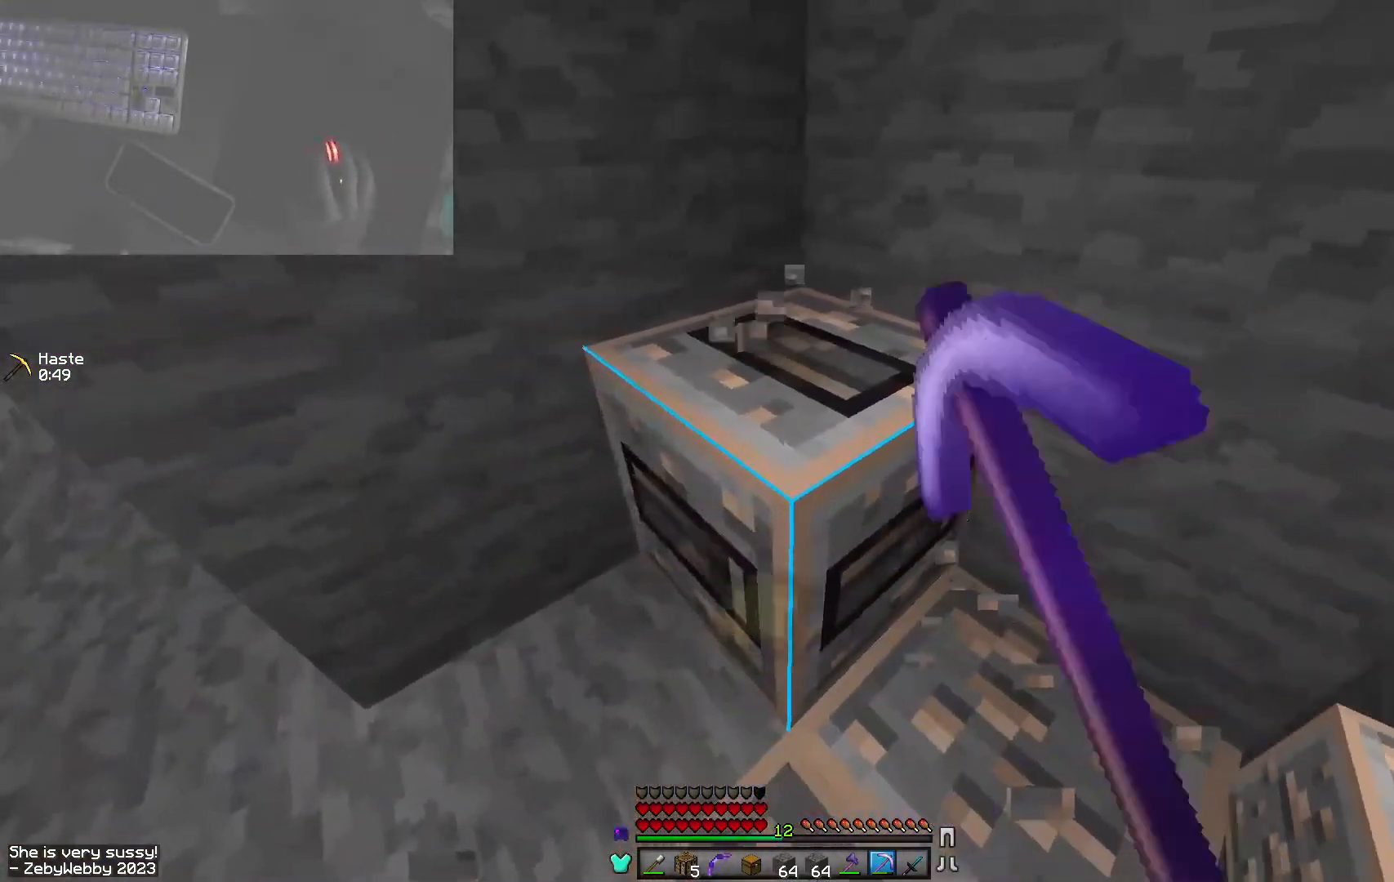
{"keys": ["sneak"], "mouse": ["left"], "events": [[234, "a", "up"], [250, "d", "down"], [484, "d", "up"]]}
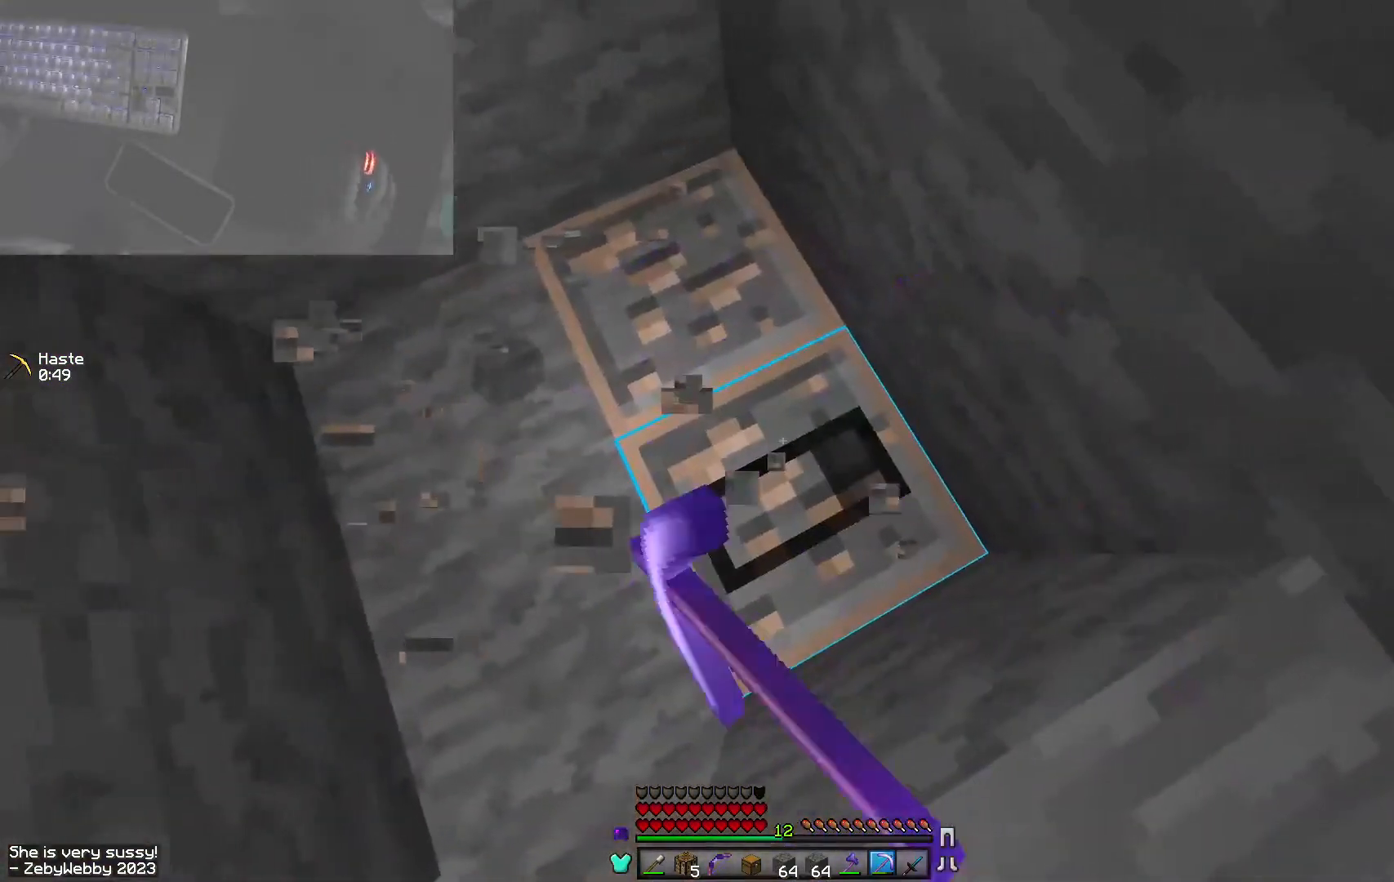
{"keys": ["sneak"], "mouse": ["left"], "events": []}
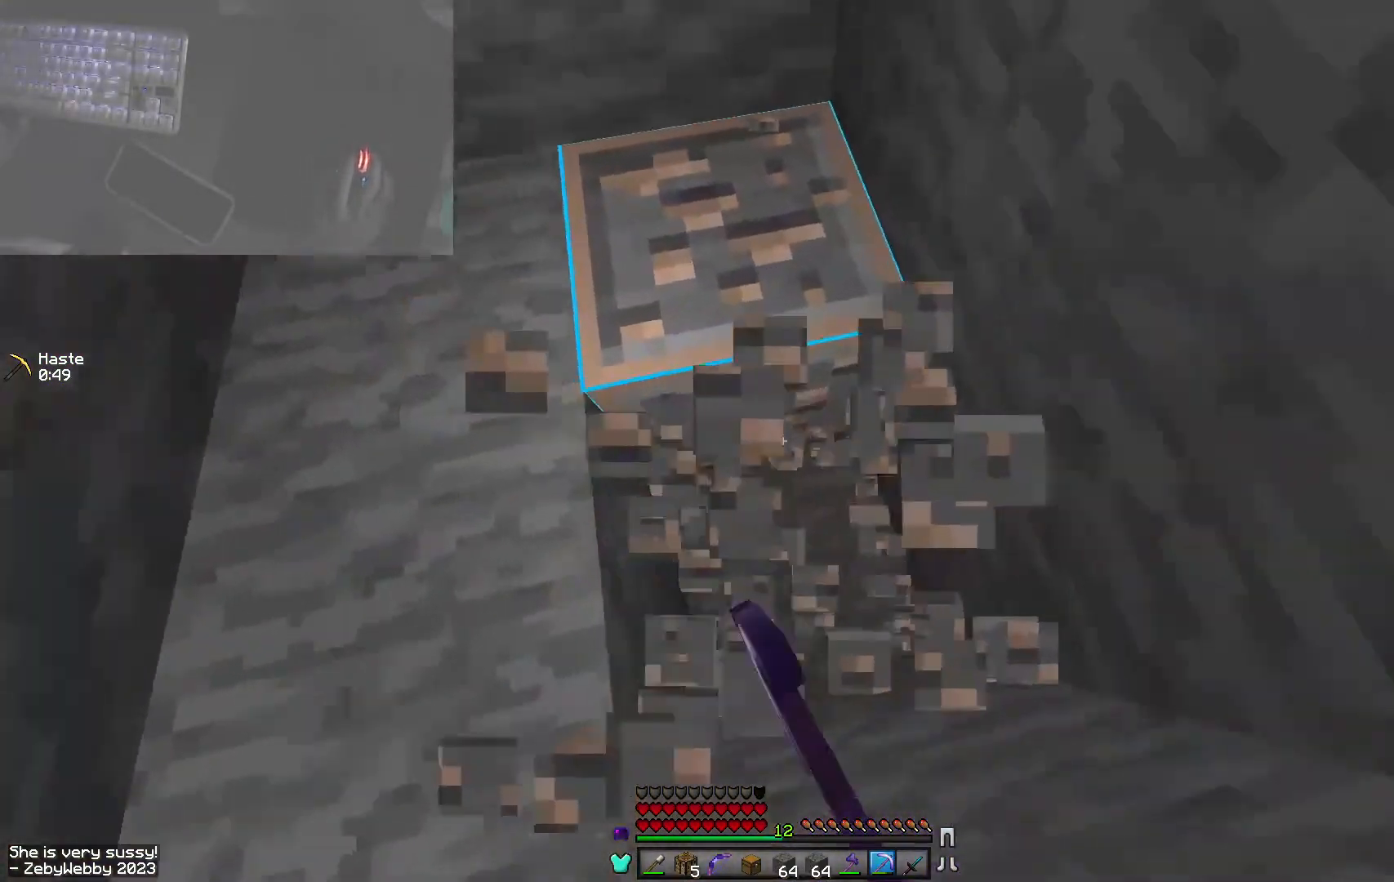
{"keys": ["a", "sneak"], "mouse": ["left"], "events": [[300, "a", "down"]]}
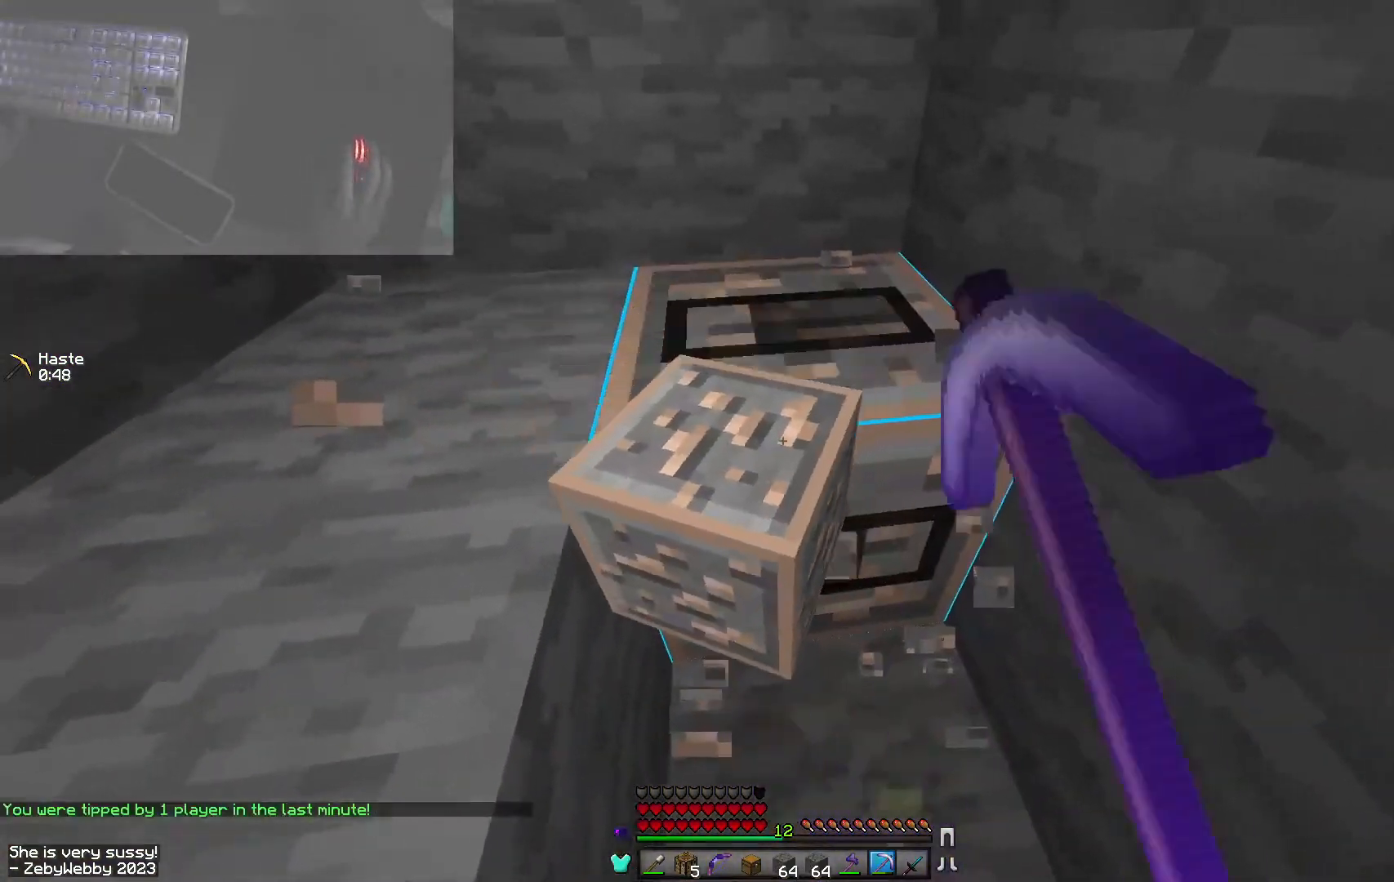
{"keys": ["a", "s"], "mouse": [], "events": [[67, "sneak", "up"], [267, "space", "down"], [284, "s", "down"], [400, "mouse_left", "up"], [417, "s", "up"], [434, "space", "up"], [500, "s", "down"]]}
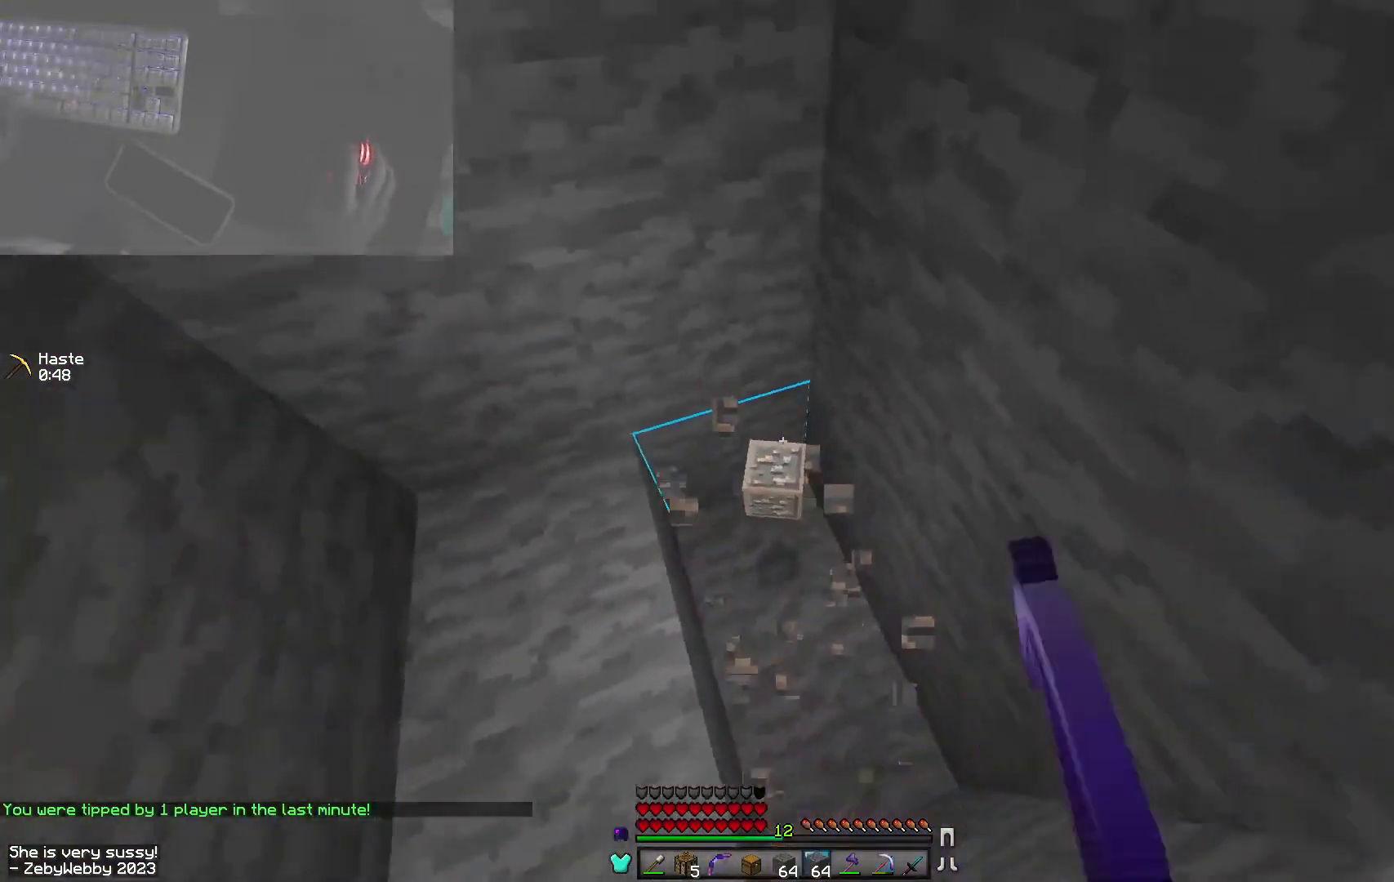
{"keys": ["w"], "mouse": [], "events": [[50, "a", "up"], [134, "mouse_right", "down"], [184, "a", "down"], [217, "s", "up"], [267, "mouse_right", "up"], [334, "mouse_right", "down"], [400, "w", "down"], [450, "mouse_right", "up"], [484, "a", "up"]]}
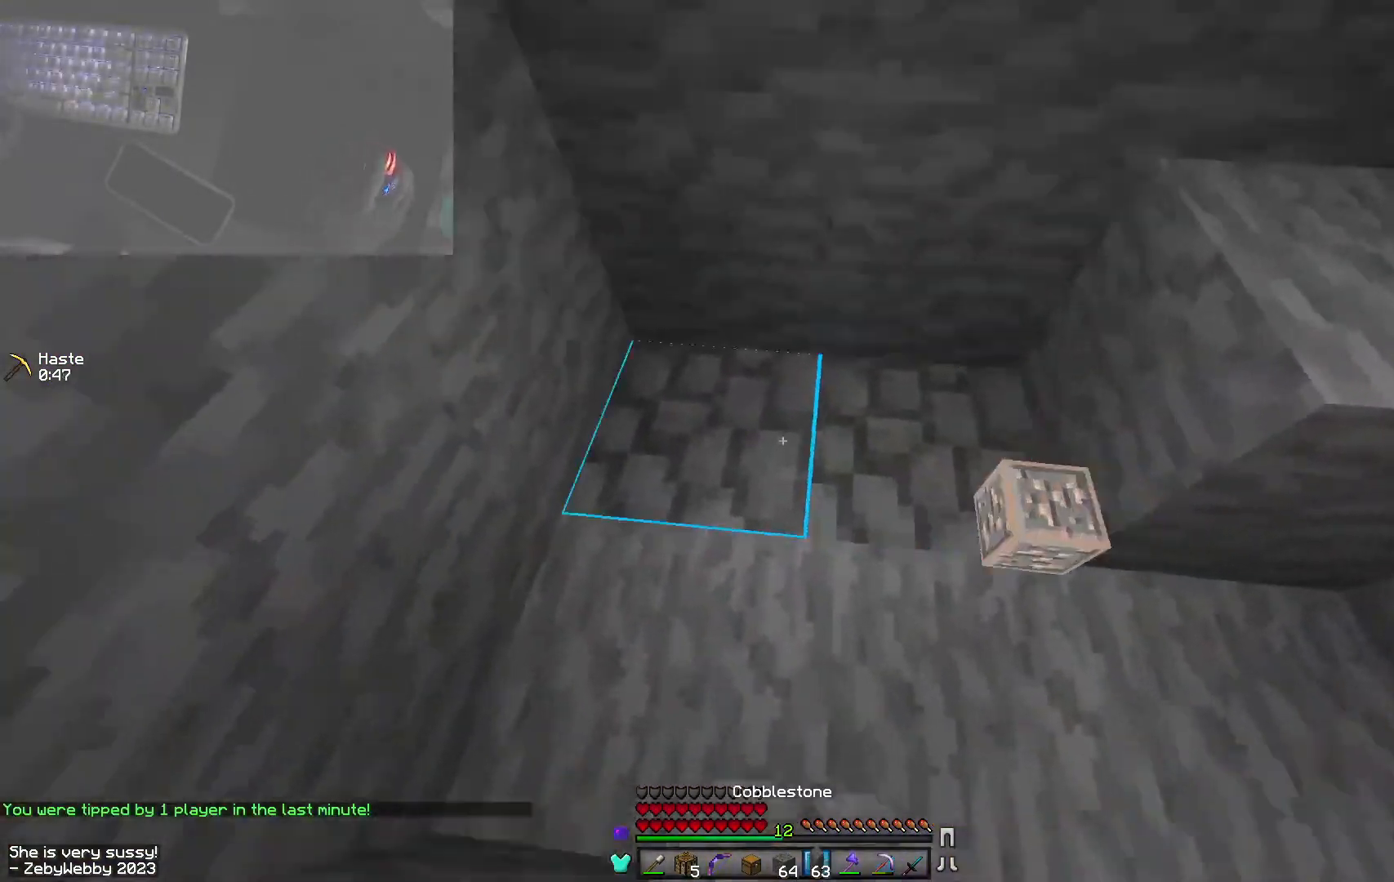
{"keys": ["a", "sneak"], "mouse": ["left"], "events": [[167, "a", "down"], [167, "mouse_left", "down"], [267, "w", "up"], [434, "sneak", "down"]]}
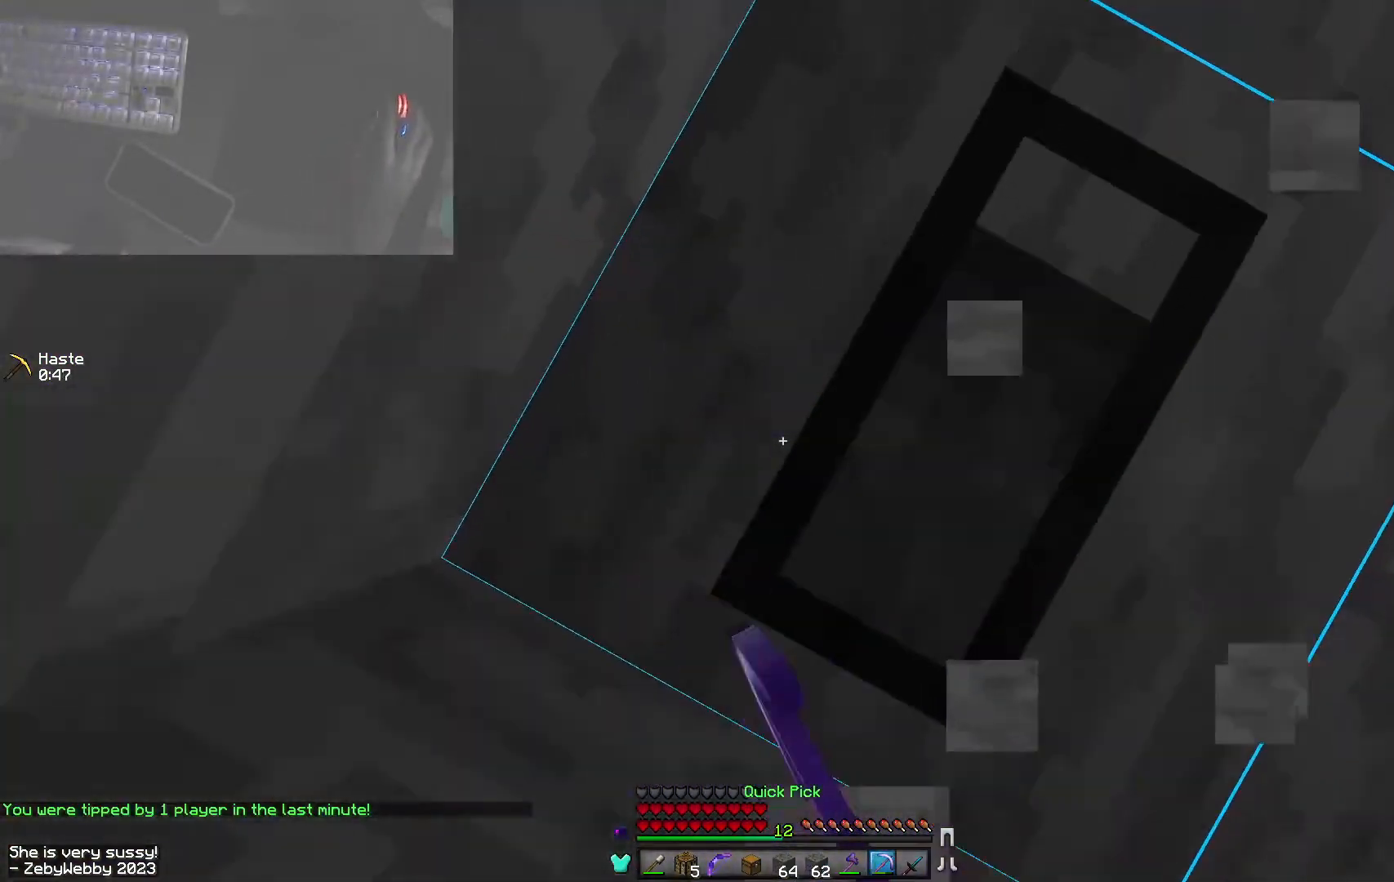
{"keys": ["sneak"], "mouse": ["right"], "events": [[200, "a", "up"], [300, "space", "down"], [384, "mouse_left", "up"], [500, "mouse_right", "down"], [500, "space", "up"]]}
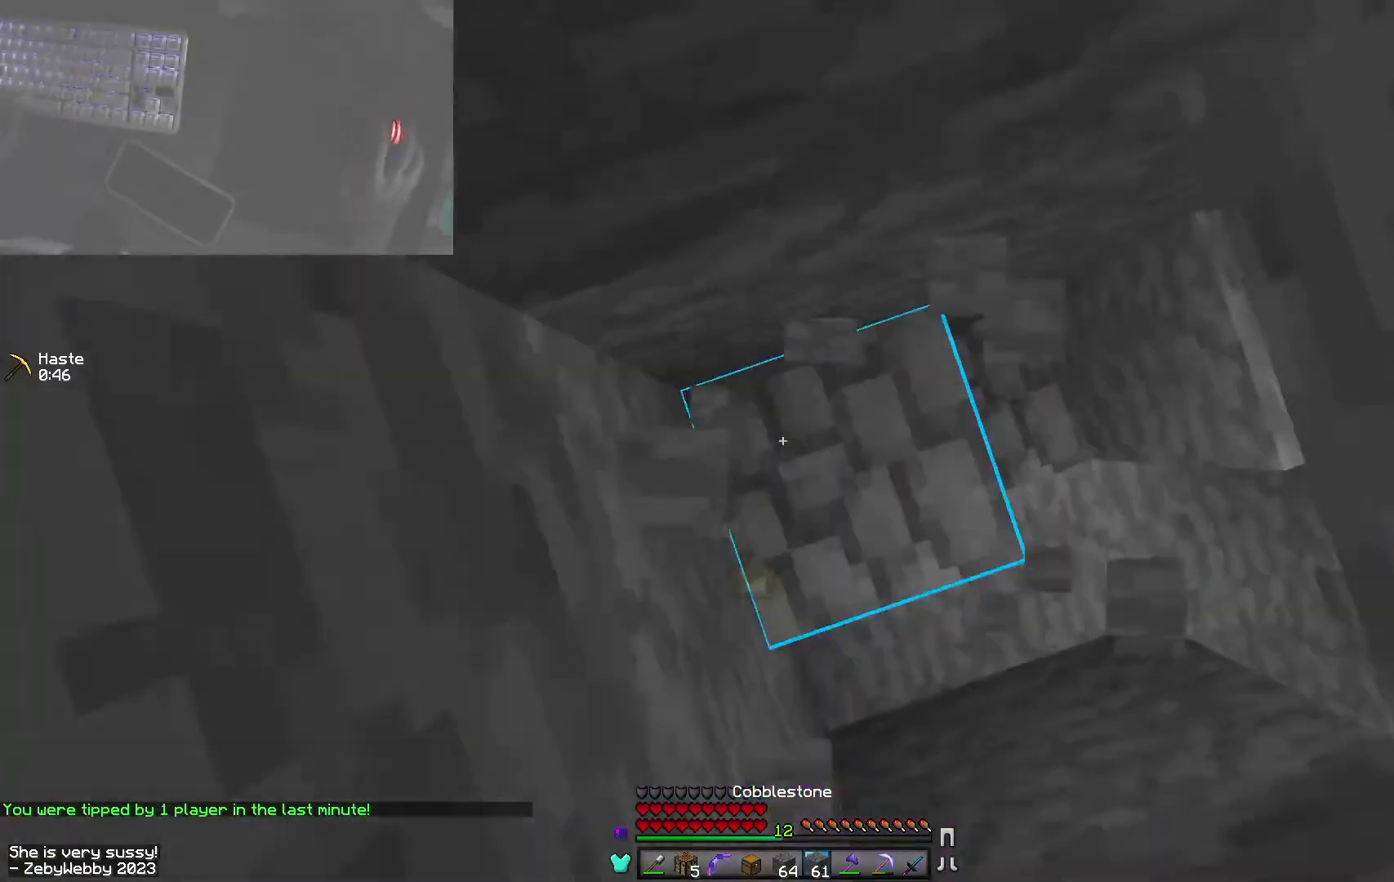
{"keys": ["s", "sneak"], "mouse": ["left"], "events": [[34, "a", "down"], [117, "mouse_right", "up"], [150, "a", "up"], [200, "mouse_left", "down"], [300, "s", "down"]]}
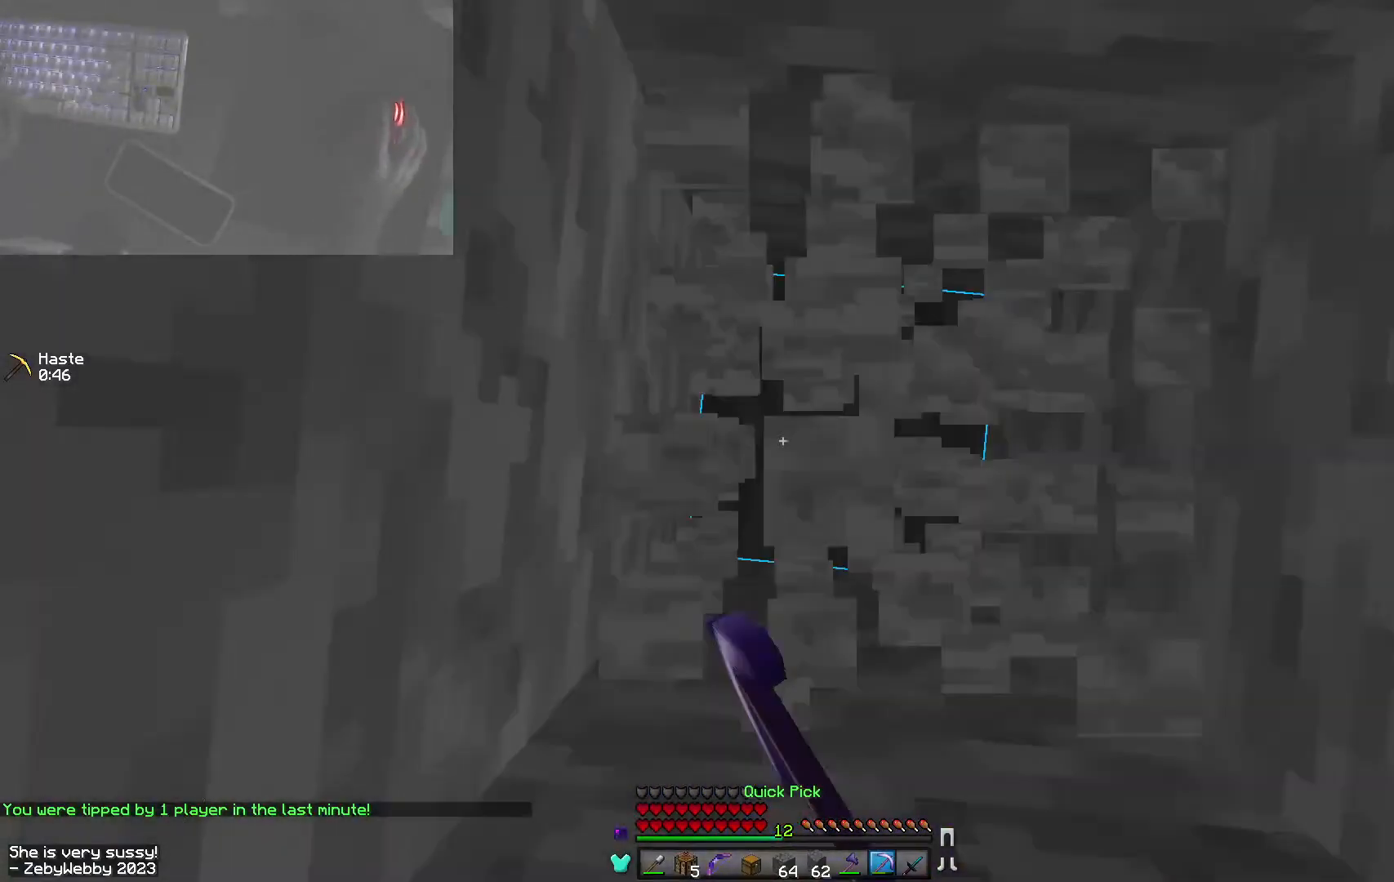
{"keys": ["a", "s", "sneak"], "mouse": ["right"], "events": [[50, "a", "down"], [67, "s", "up"], [134, "s", "down"], [200, "space", "down"], [284, "mouse_left", "up"], [367, "space", "up"], [434, "mouse_right", "down"]]}
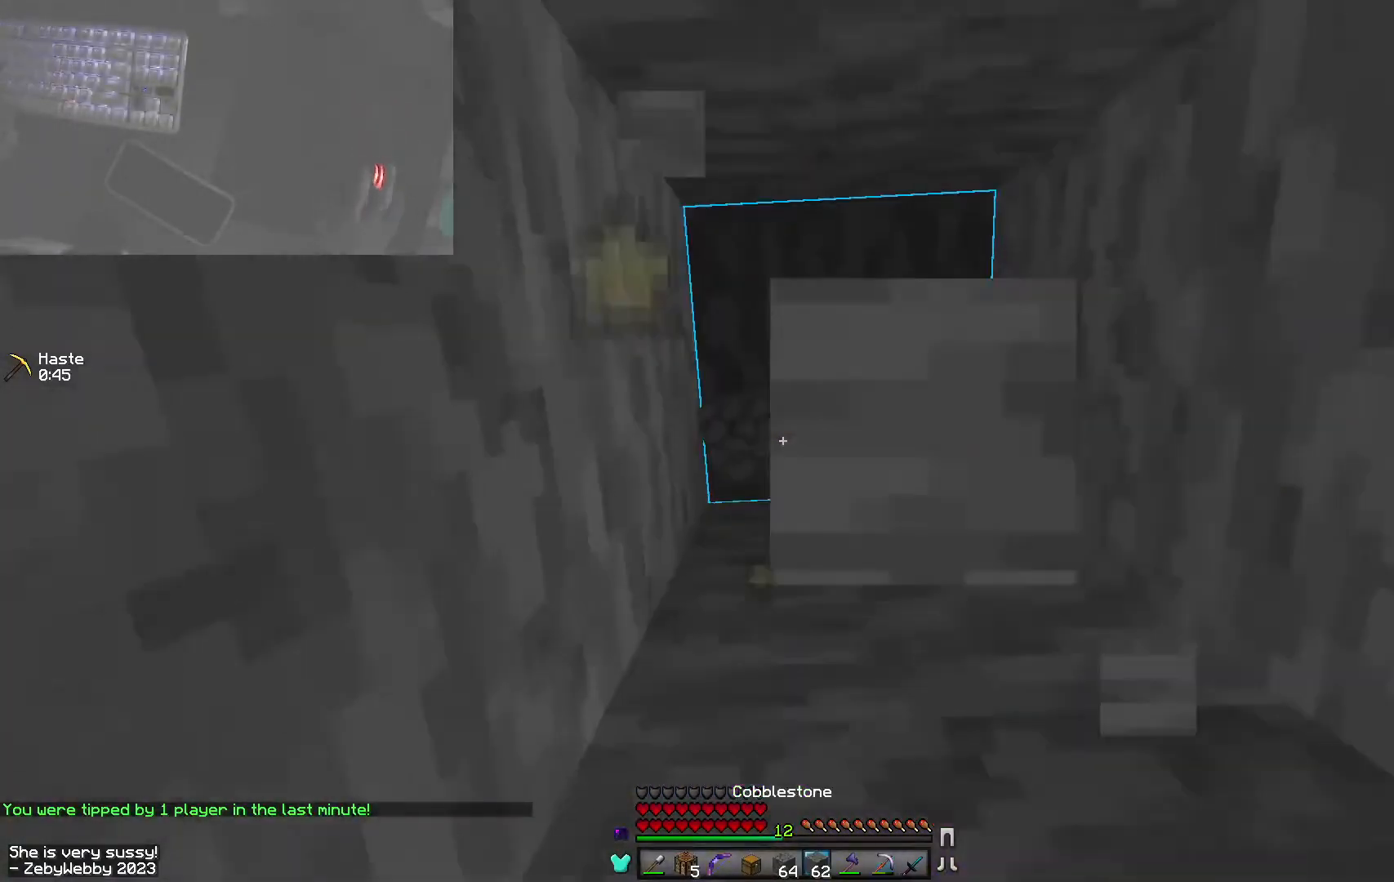
{"keys": ["a", "sneak"], "mouse": [], "events": [[34, "mouse_right", "up"], [267, "space", "down"], [417, "s", "up"], [500, "space", "up"]]}
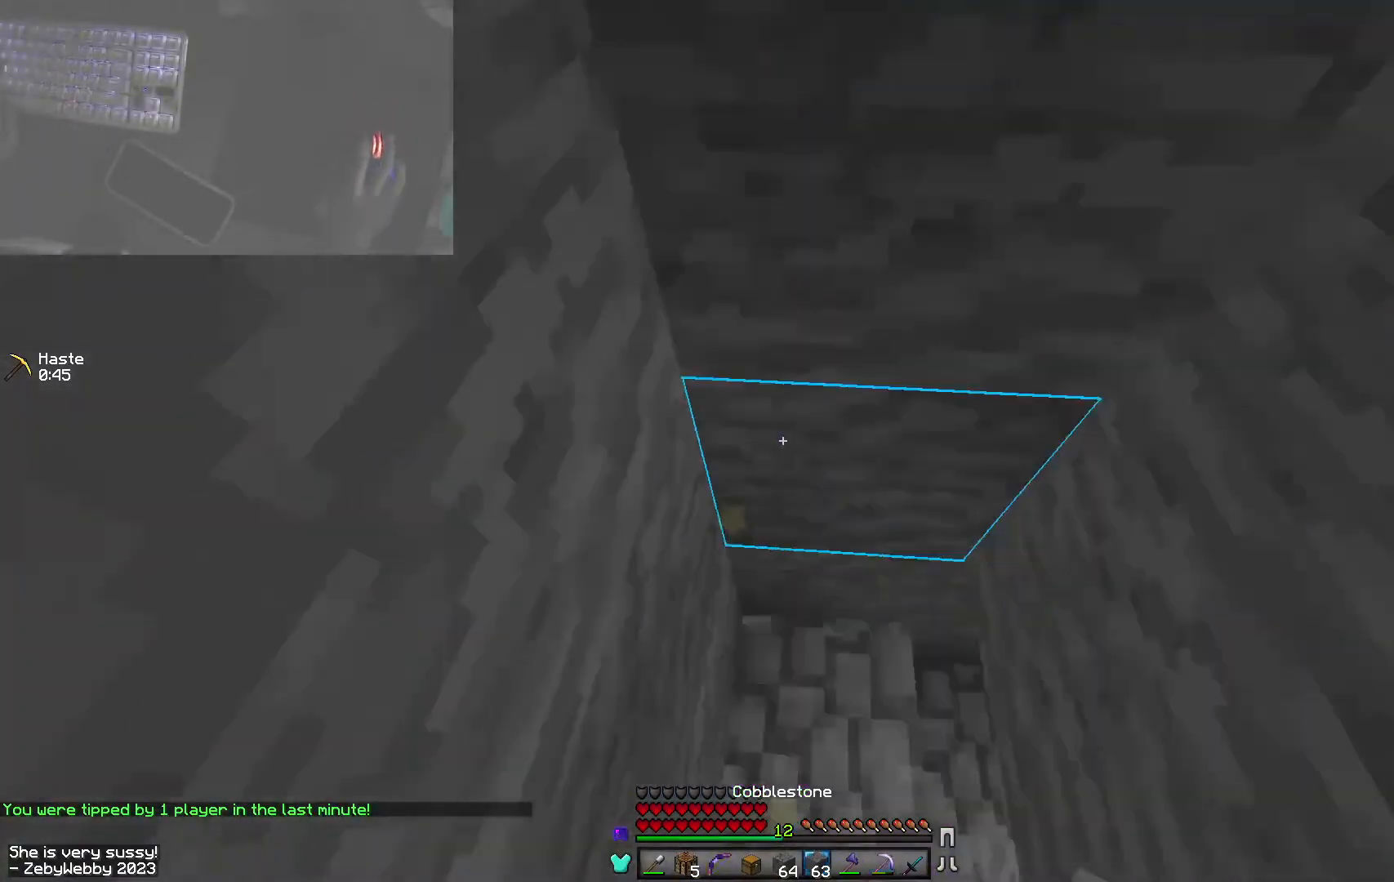
{"keys": ["s", "sneak"], "mouse": [], "events": [[34, "mouse_right", "down"], [84, "w", "down"], [167, "mouse_right", "up"], [217, "space", "down"], [234, "w", "up"], [267, "a", "up"], [450, "space", "up"], [500, "s", "down"]]}
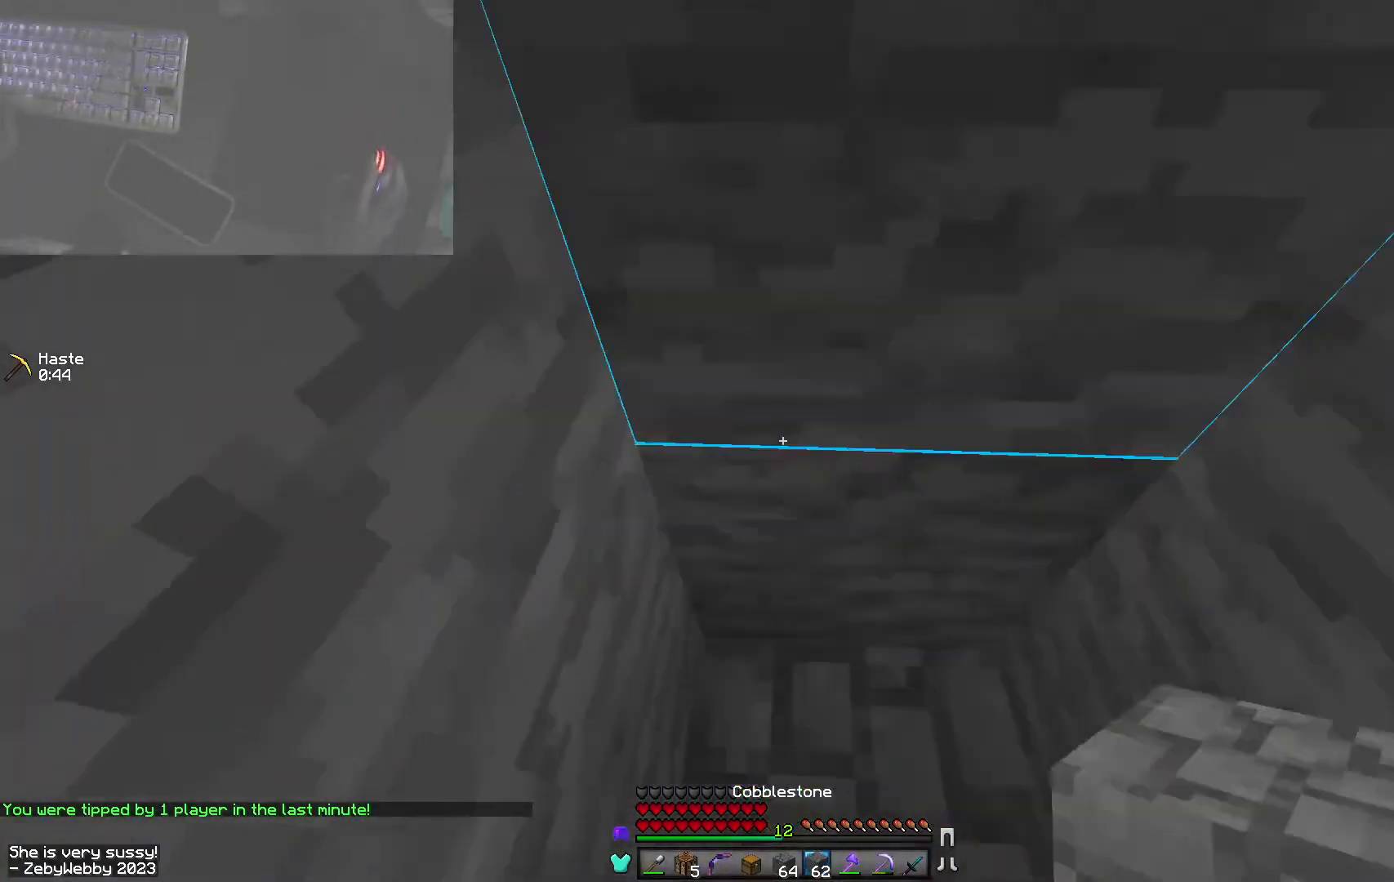
{"keys": ["s", "sneak"], "mouse": ["left"], "events": [[100, "mouse_left", "down"]]}
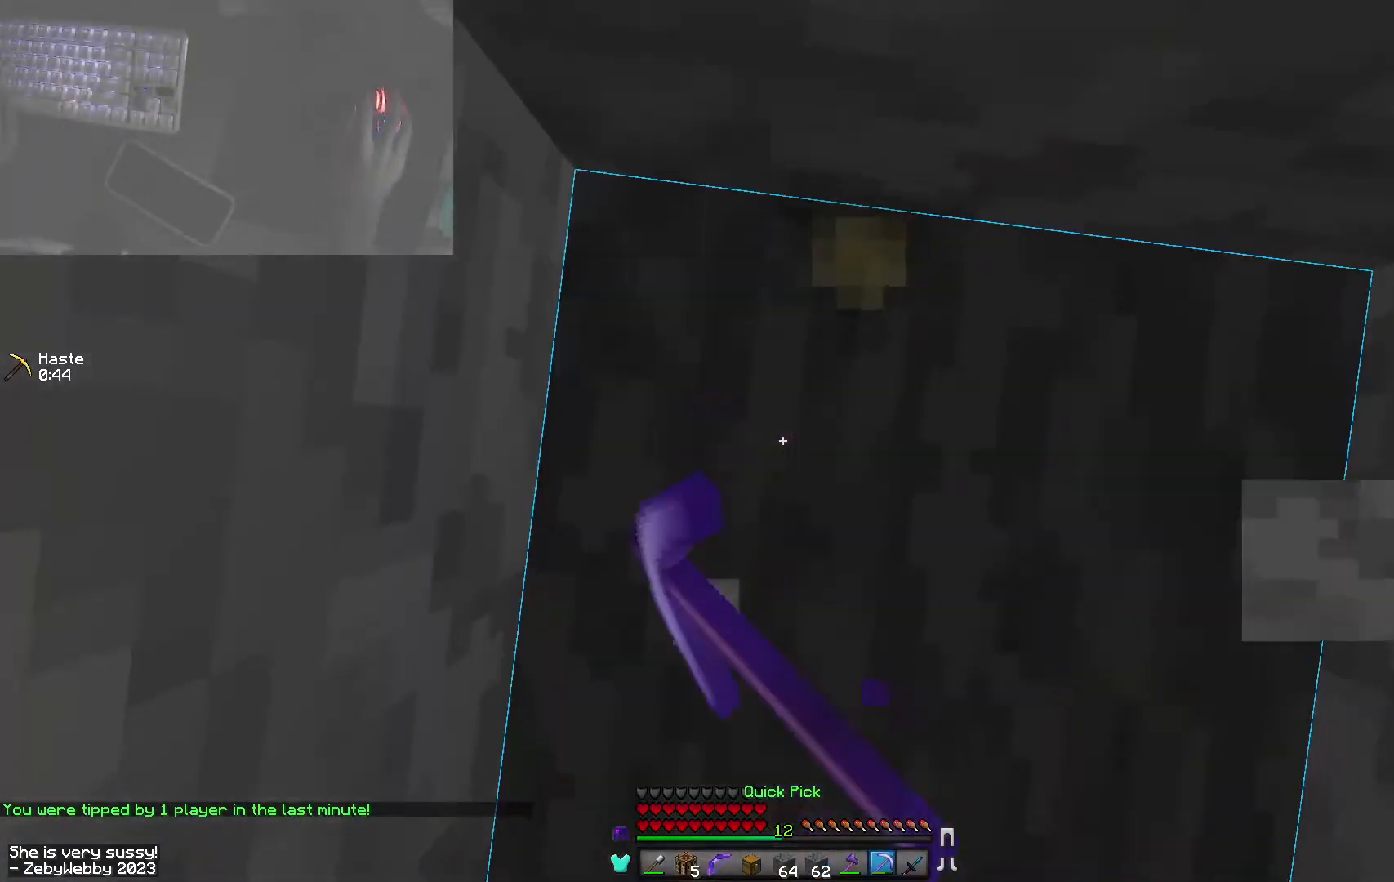
{"keys": ["a", "s", "sneak"], "mouse": [], "events": [[84, "space", "down"], [134, "mouse_left", "up"], [250, "space", "up"], [317, "a", "down"]]}
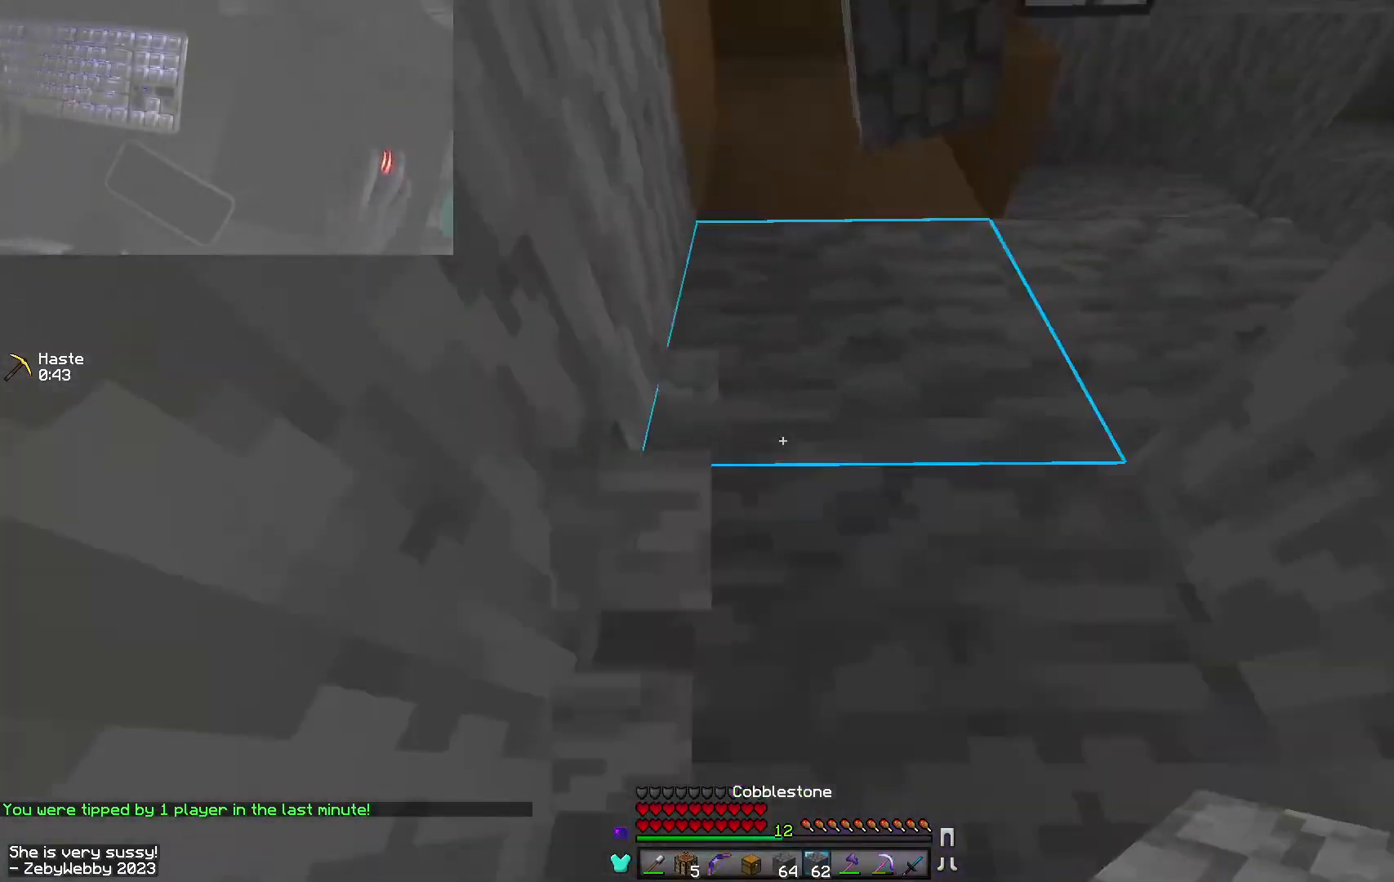
{"keys": ["s", "sneak"], "mouse": [], "events": [[34, "space", "down"], [217, "space", "up"], [450, "a", "up"]]}